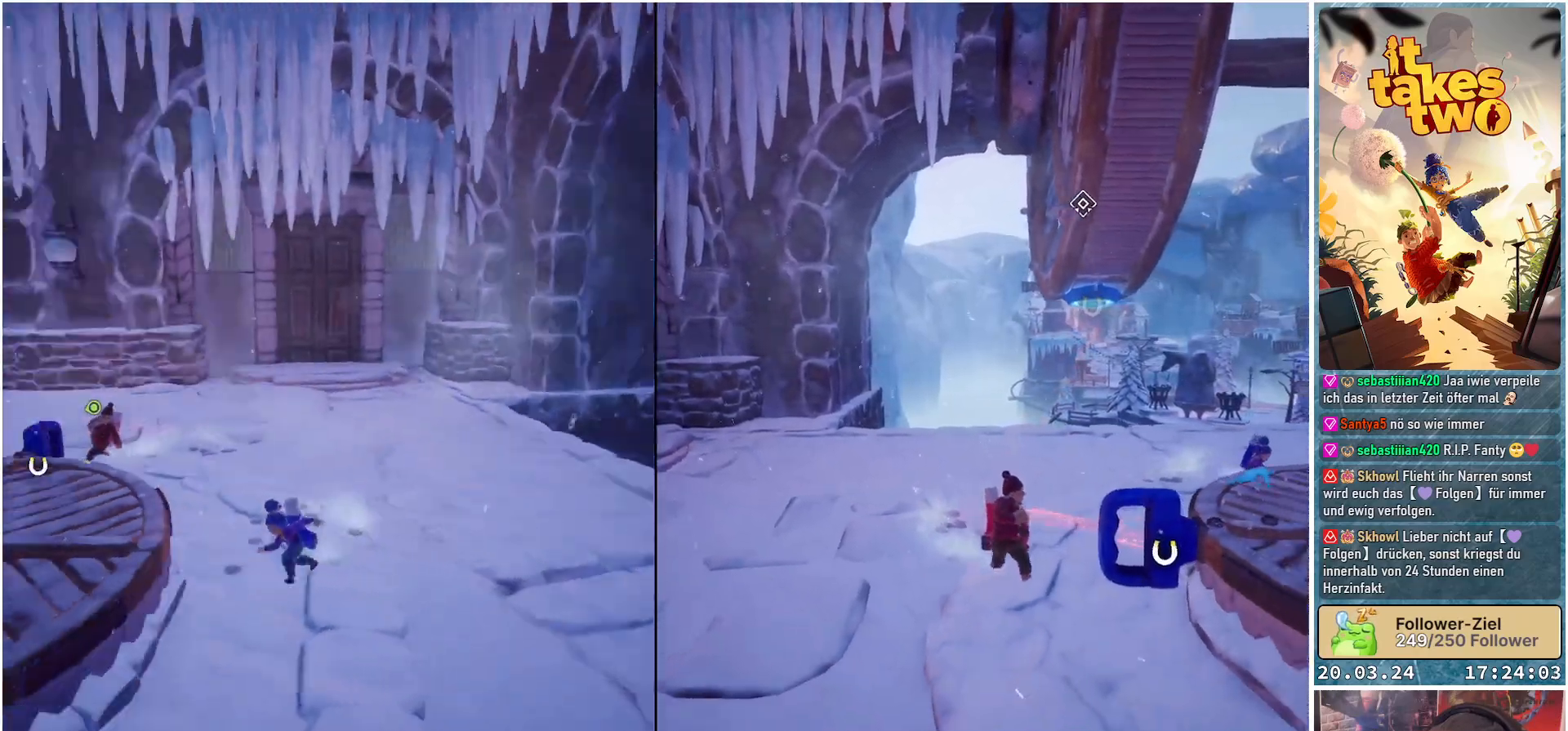
Gameplay with a controller (Xbox layout); each line is a JSON object with the inputs held at the frame after it. "events" lists button and stick changes between this image and that frame as [ms after this image, input, new state], when the widget could be followed in between.
{"buttons": [], "left_stick": "up", "right_stick": "center", "events": [[33, "left_stick", "left"], [83, "left_stick", "up-left"], [83, "right_stick", "center"], [283, "left_stick", "up"]]}
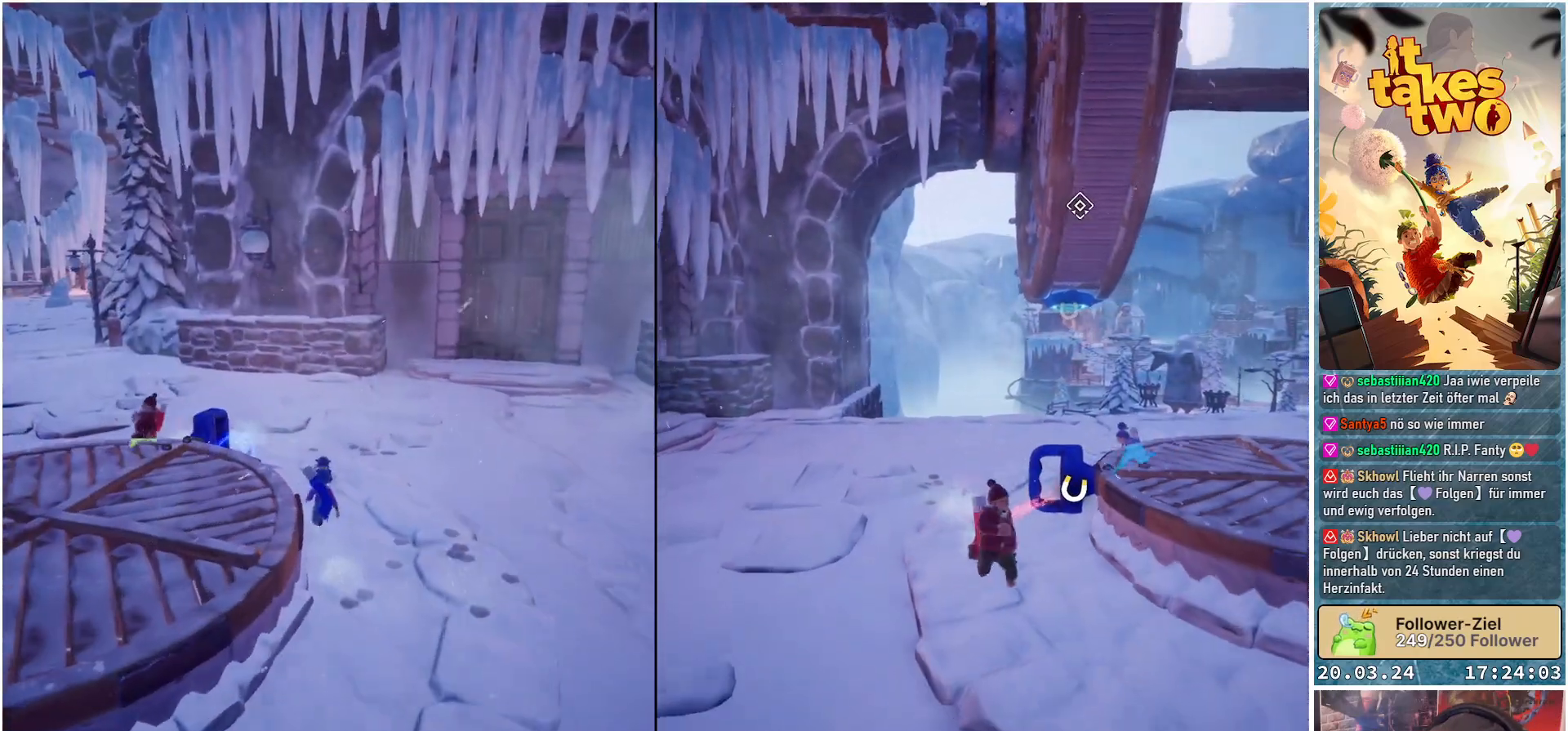
{"buttons": [], "left_stick": "up-left", "right_stick": "center", "events": [[150, "right_stick", "down-left"], [350, "left_stick", "up-left"], [367, "right_stick", "center"]]}
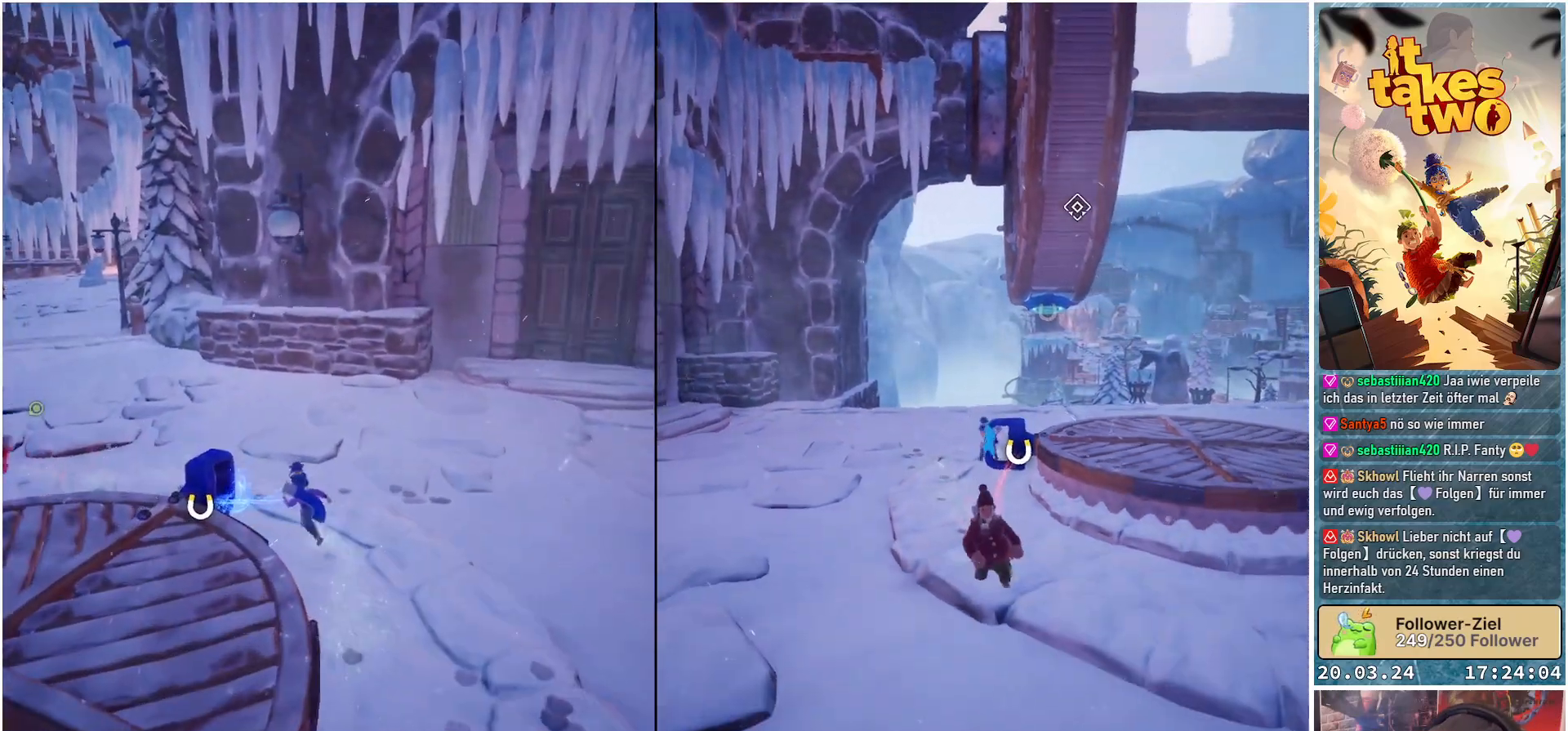
{"buttons": [], "left_stick": "down-left", "right_stick": "right", "events": [[267, "right_stick", "right"], [433, "left_stick", "down-left"]]}
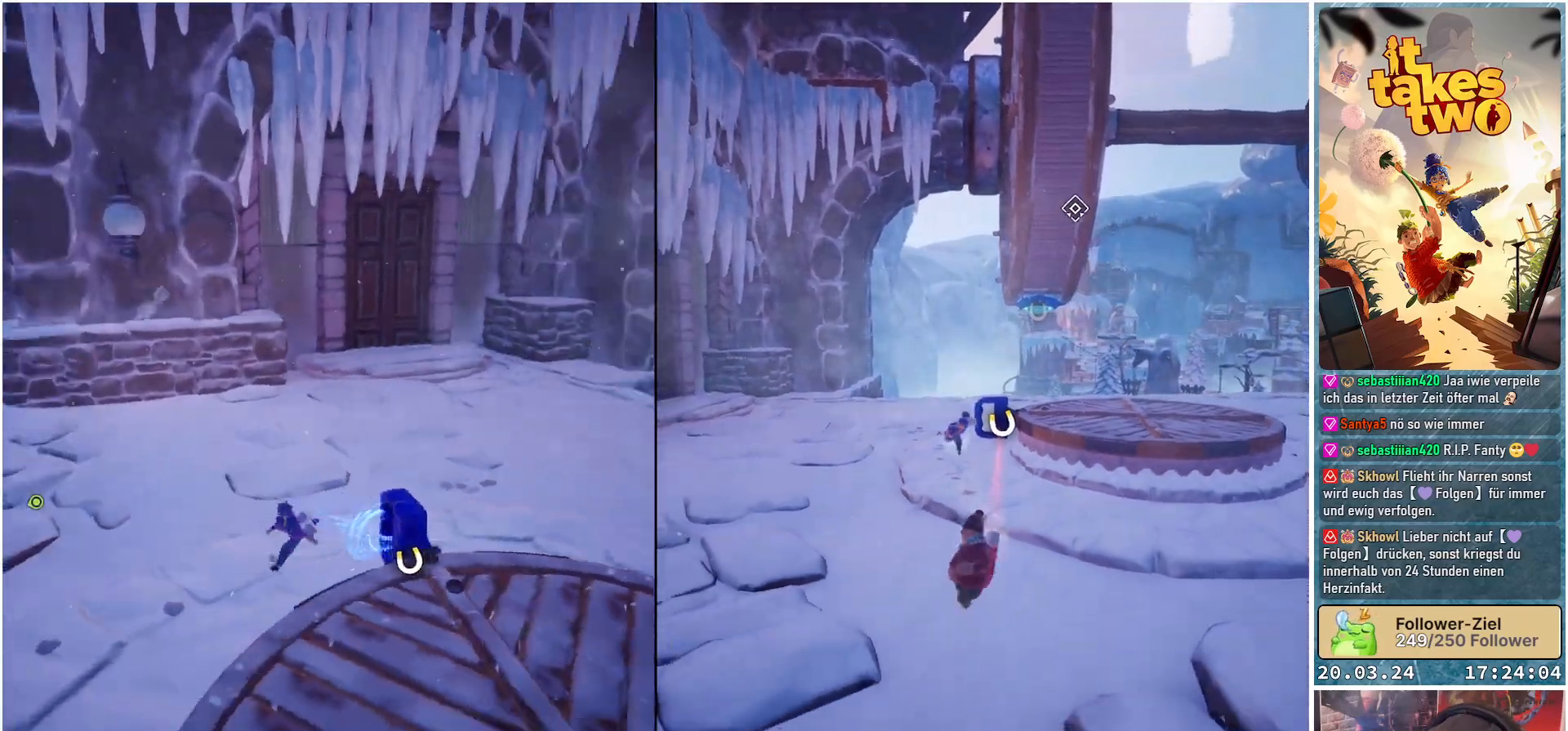
{"buttons": [], "left_stick": "center", "right_stick": "center", "events": [[150, "left_stick", "center"], [317, "right_stick", "center"]]}
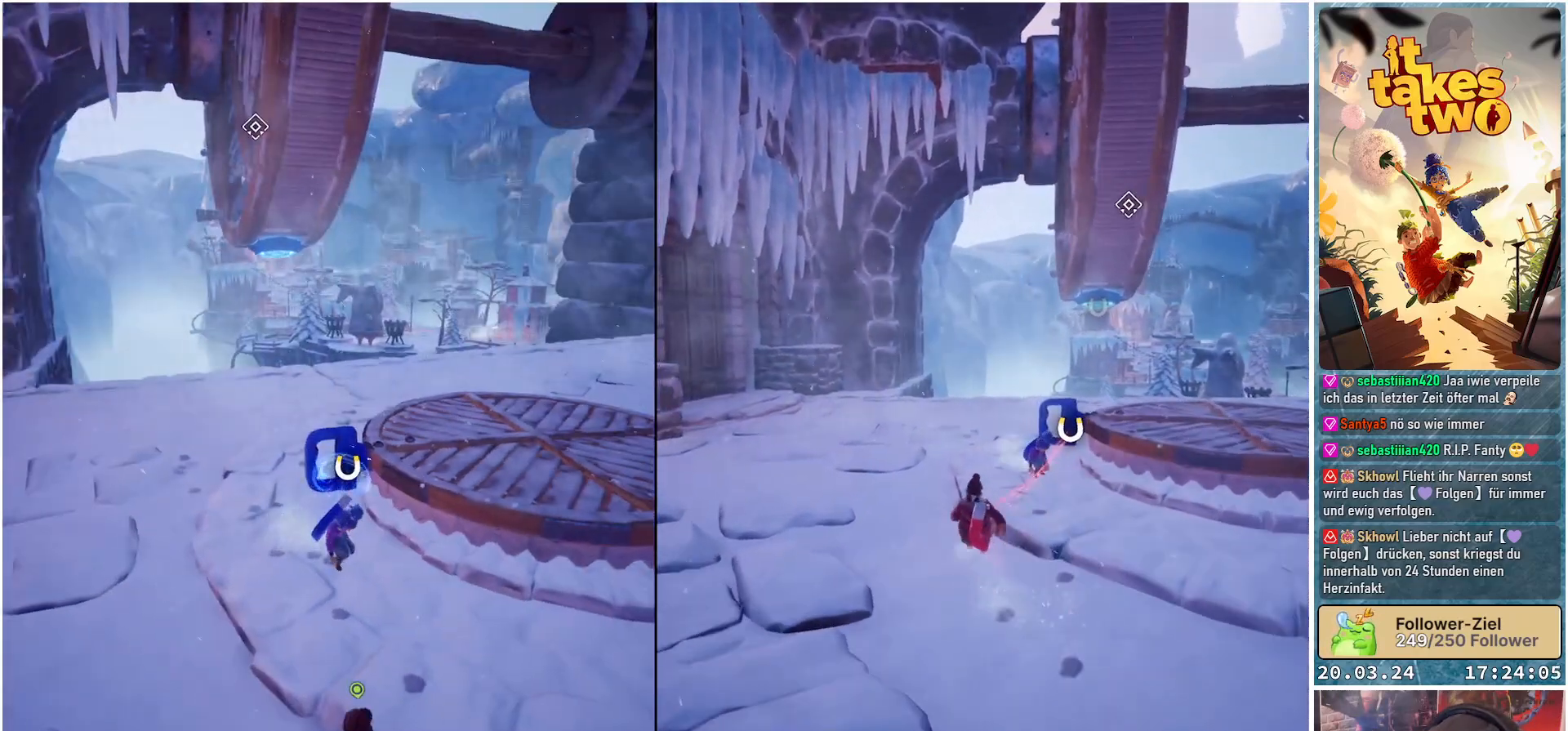
{"buttons": [], "left_stick": "center", "right_stick": "center", "events": []}
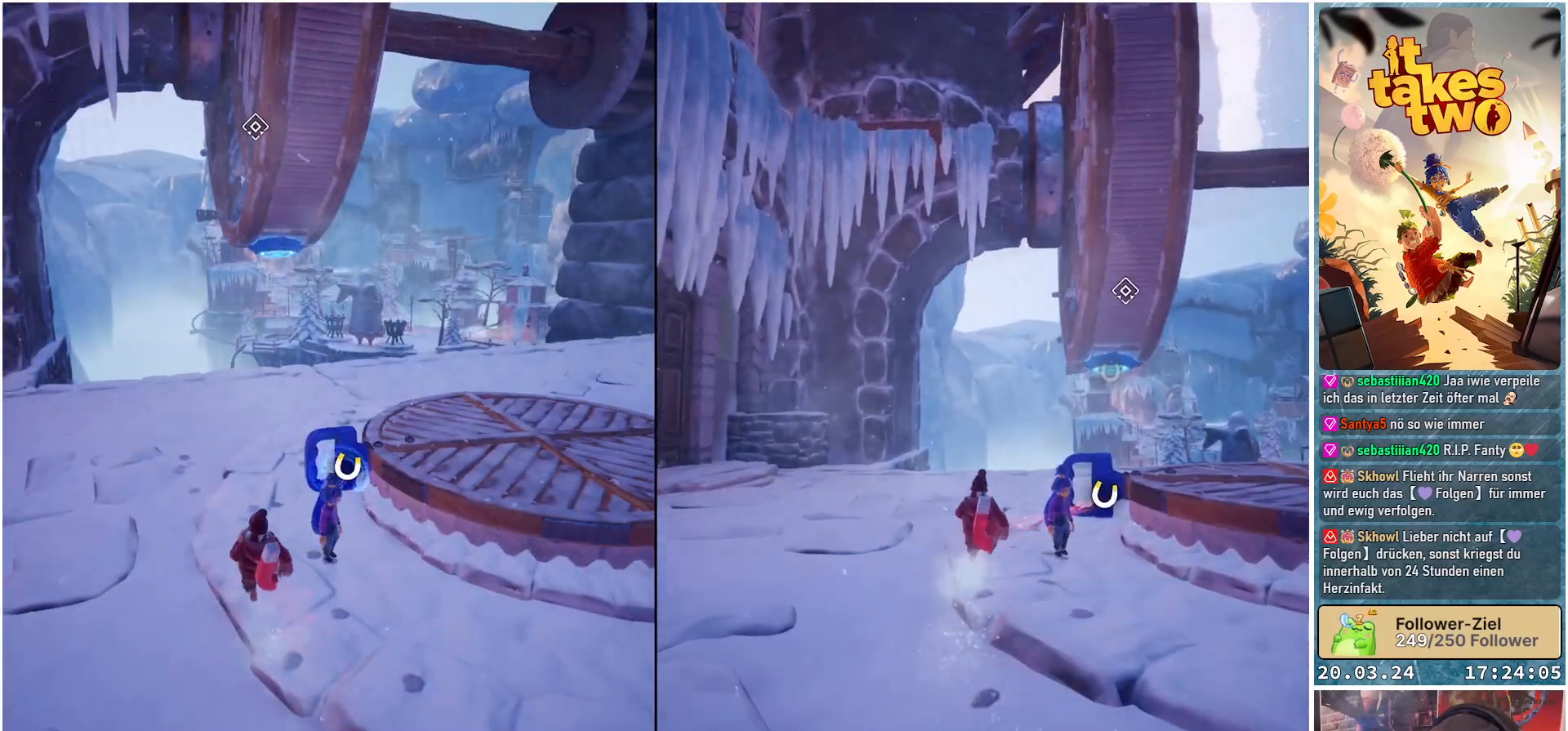
{"buttons": [], "left_stick": "center", "right_stick": "center", "events": []}
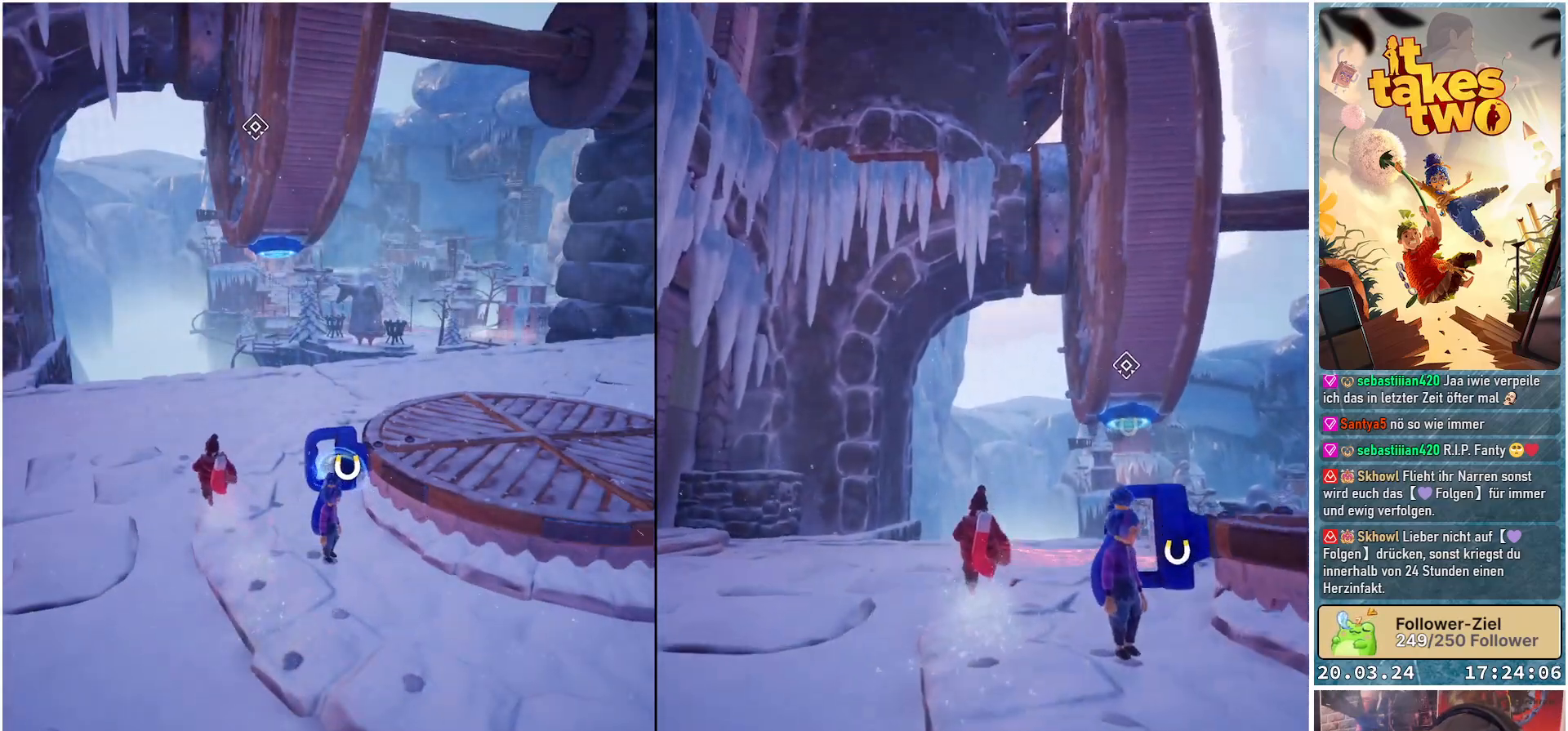
{"buttons": [], "left_stick": "center", "right_stick": "center", "events": []}
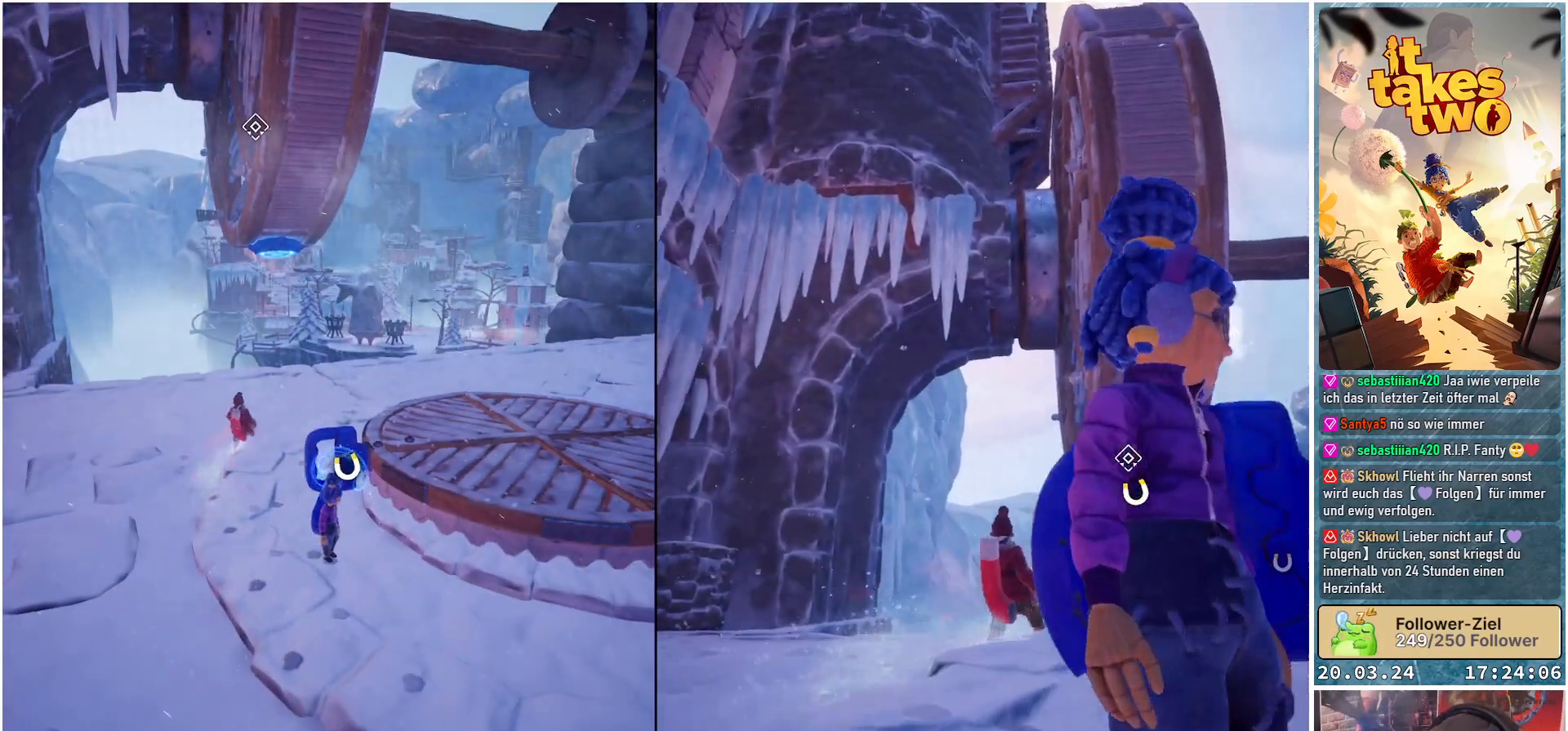
{"buttons": [], "left_stick": "center", "right_stick": "center", "events": []}
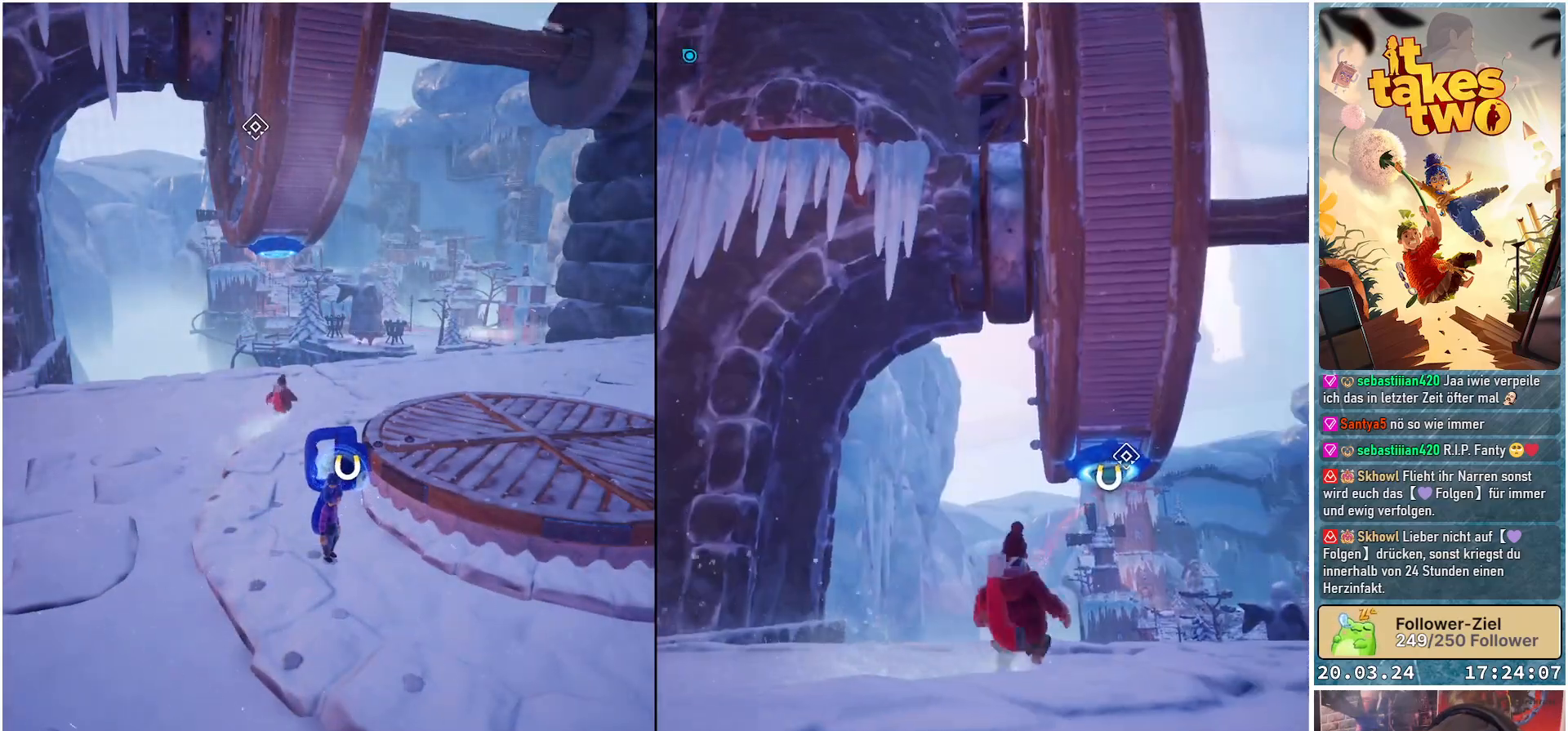
{"buttons": [], "left_stick": "center", "right_stick": "center", "events": [[67, "right_stick", "down-right"], [383, "right_stick", "center"]]}
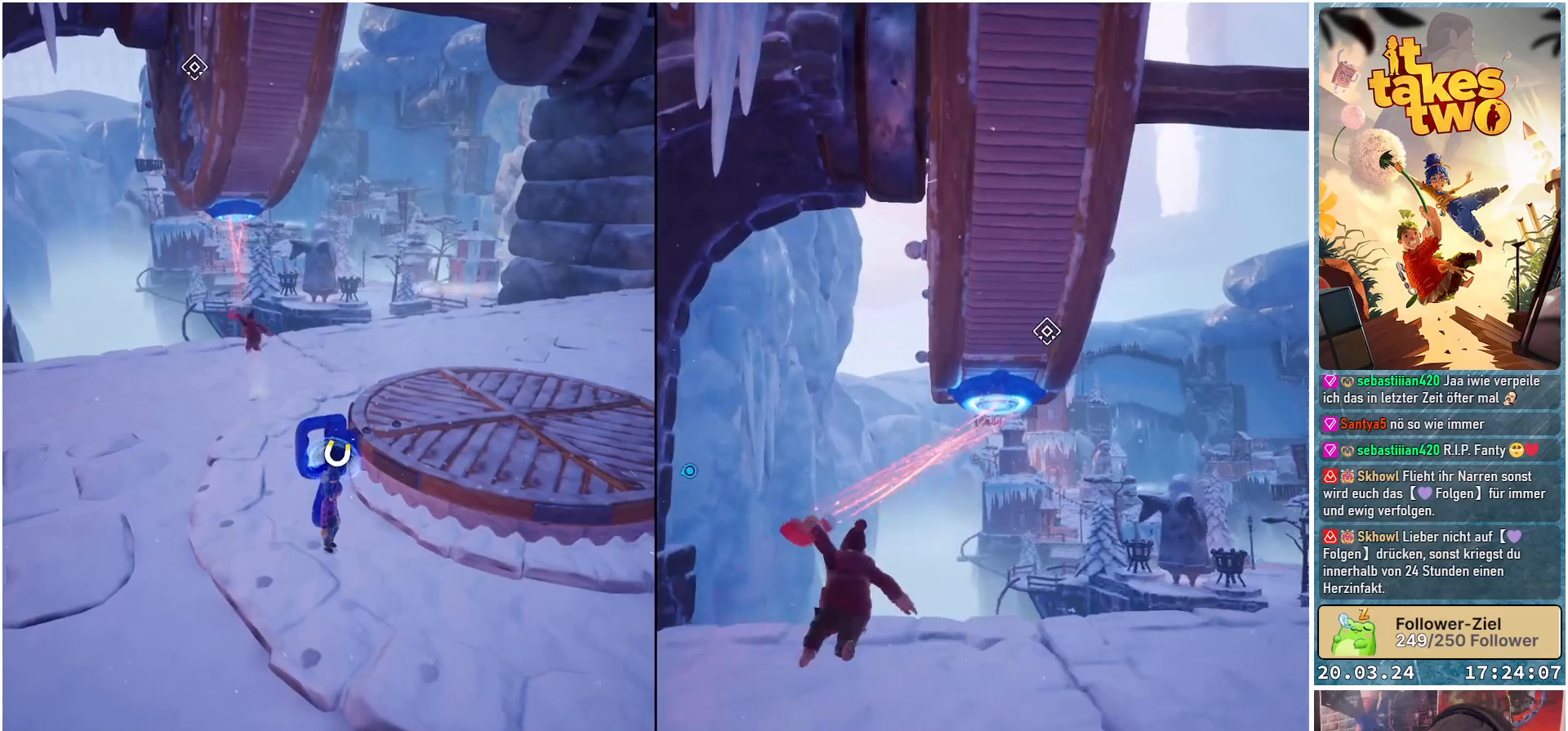
{"buttons": [], "left_stick": "center", "right_stick": "center", "events": []}
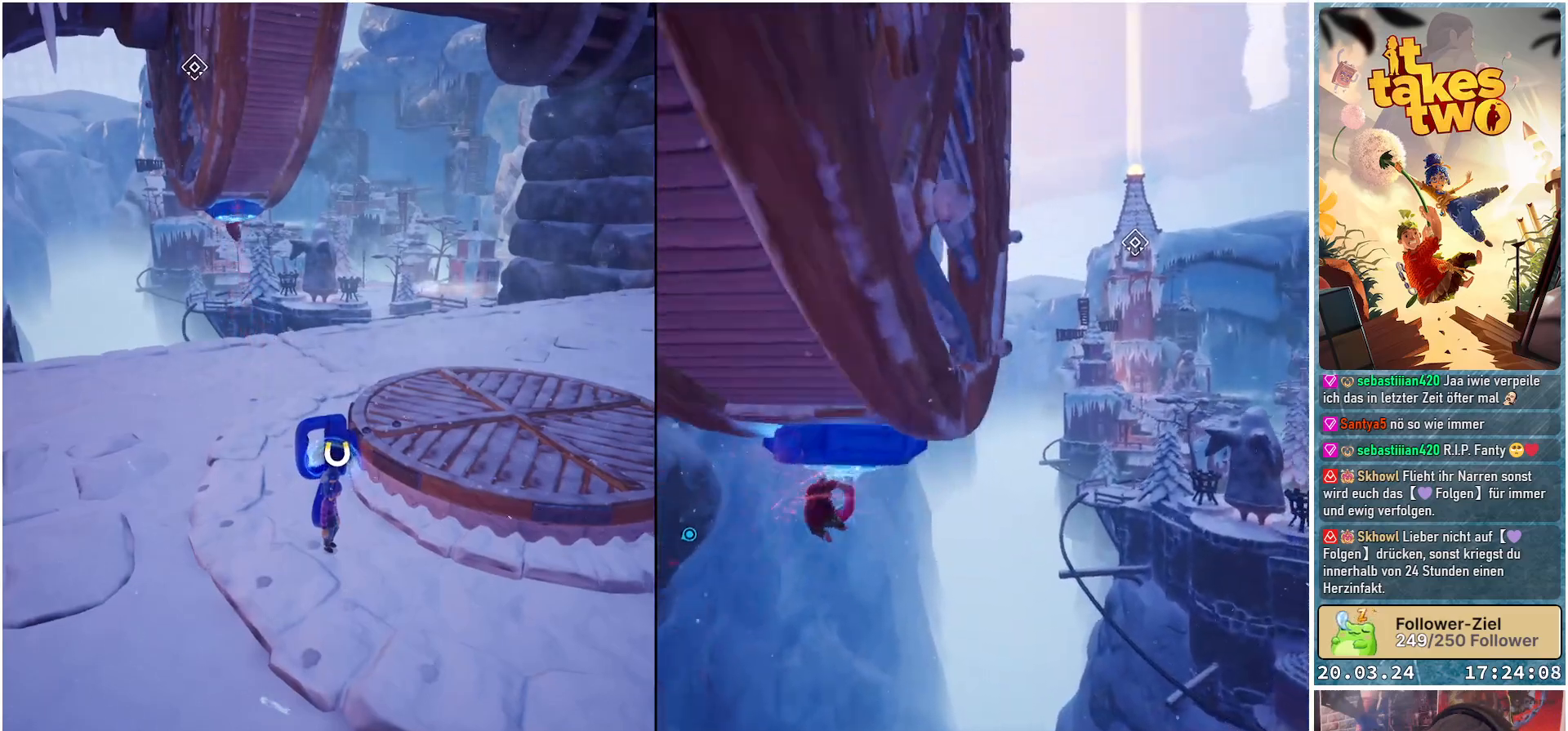
{"buttons": ["R2"], "left_stick": "center", "right_stick": "center", "events": [[300, "R2", "down"]]}
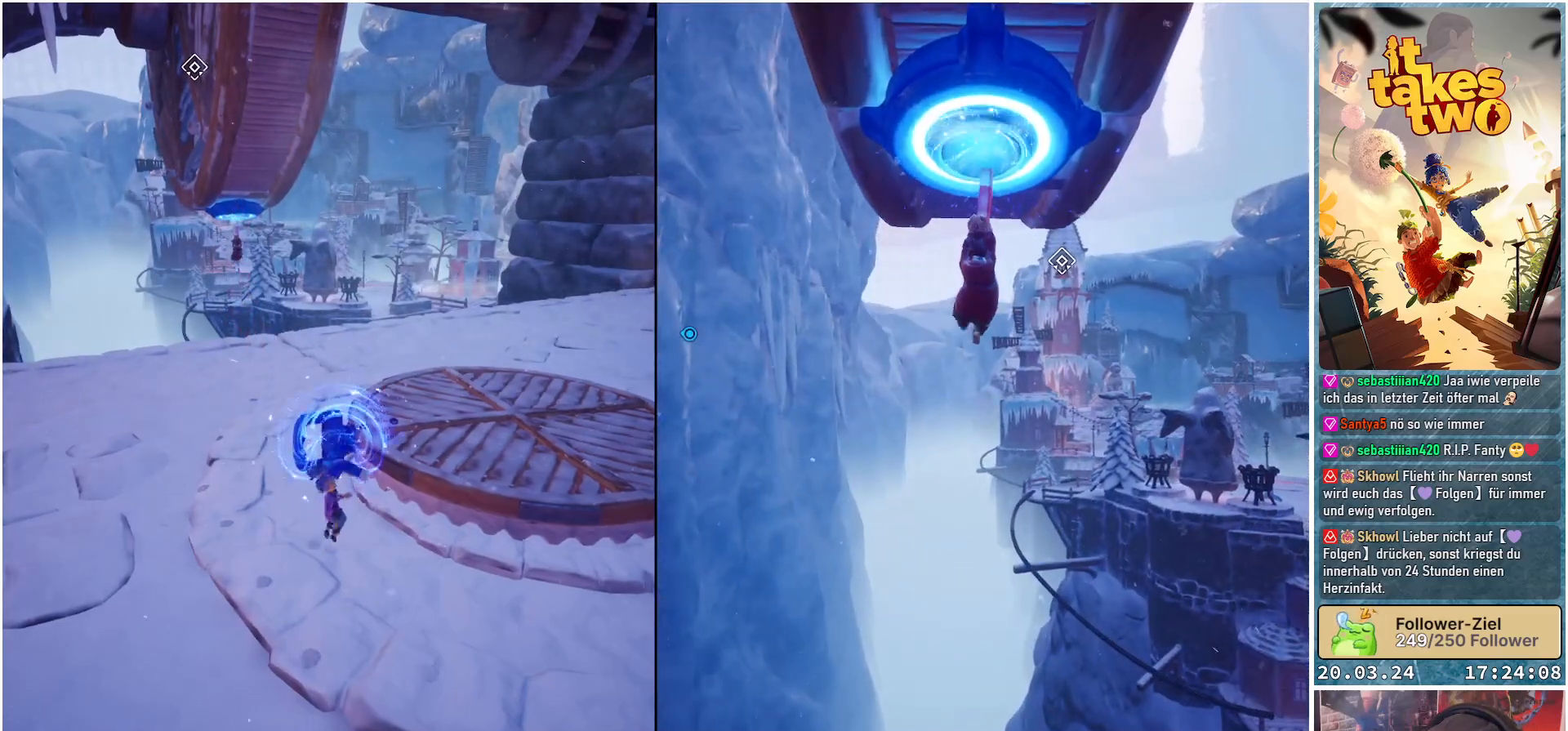
{"buttons": ["R2"], "left_stick": "up-left", "right_stick": "center", "events": [[133, "left_stick", "up"], [483, "left_stick", "up-left"]]}
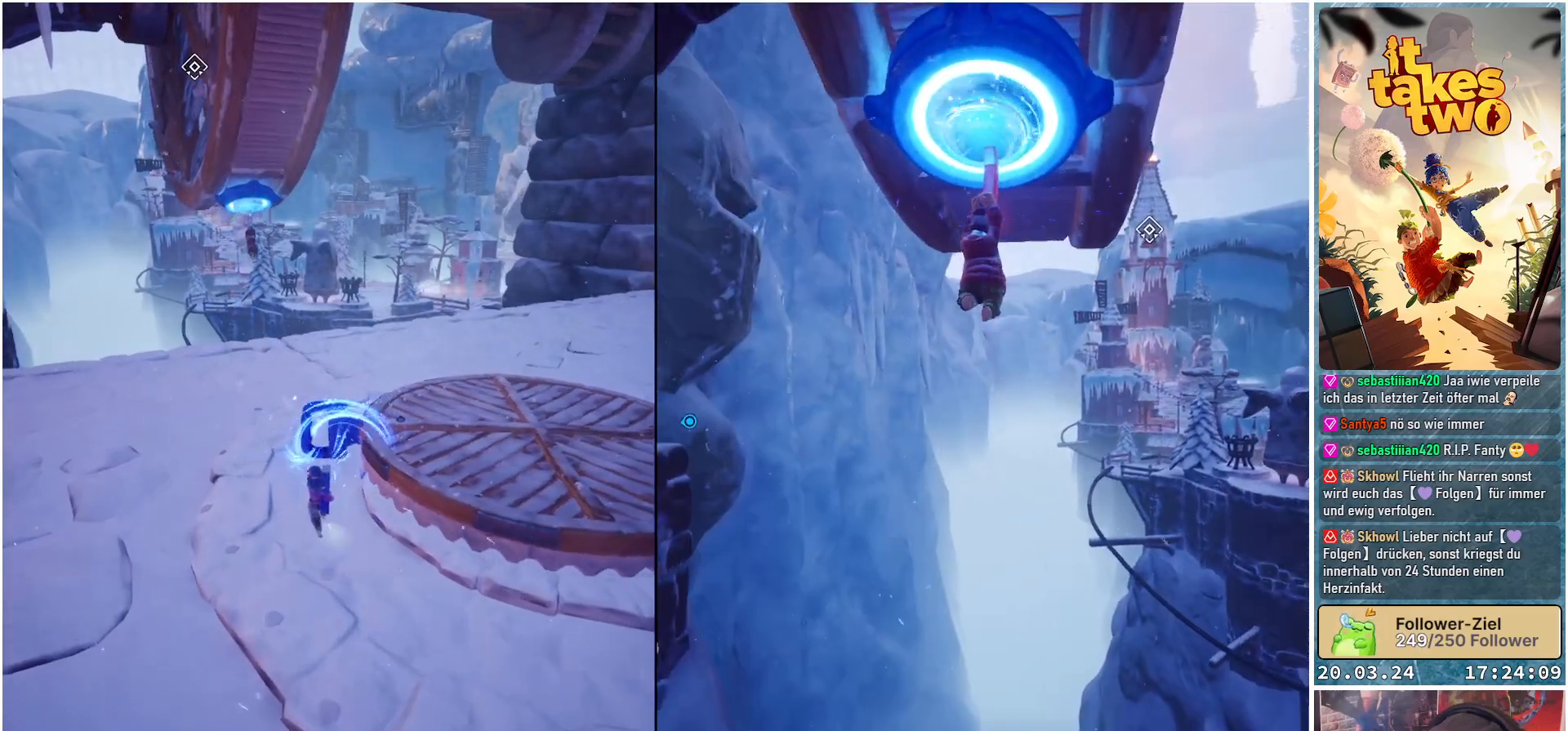
{"buttons": ["R2"], "left_stick": "up", "right_stick": "right", "events": [[83, "right_stick", "right"], [500, "left_stick", "up"]]}
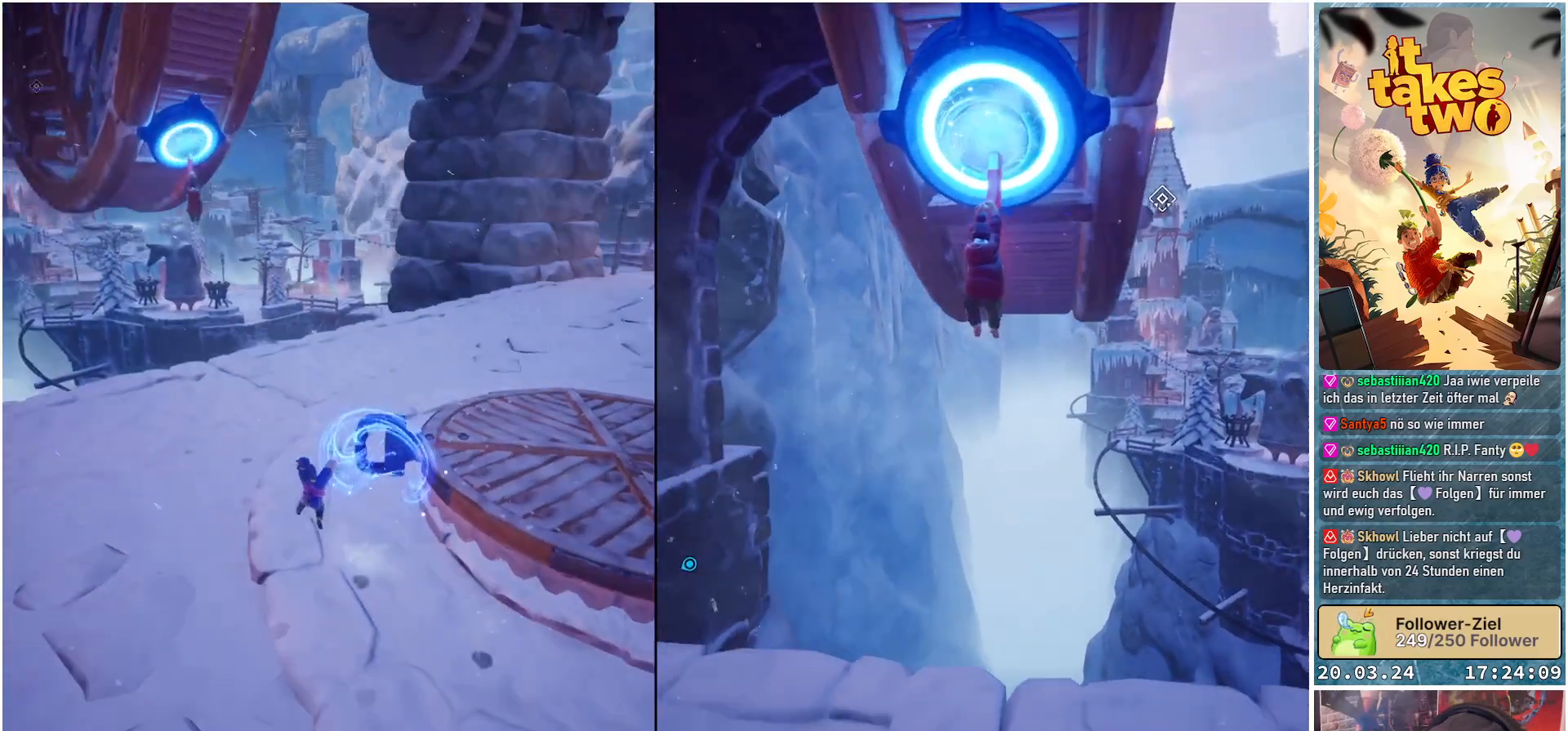
{"buttons": ["R2"], "left_stick": "up", "right_stick": "right", "events": []}
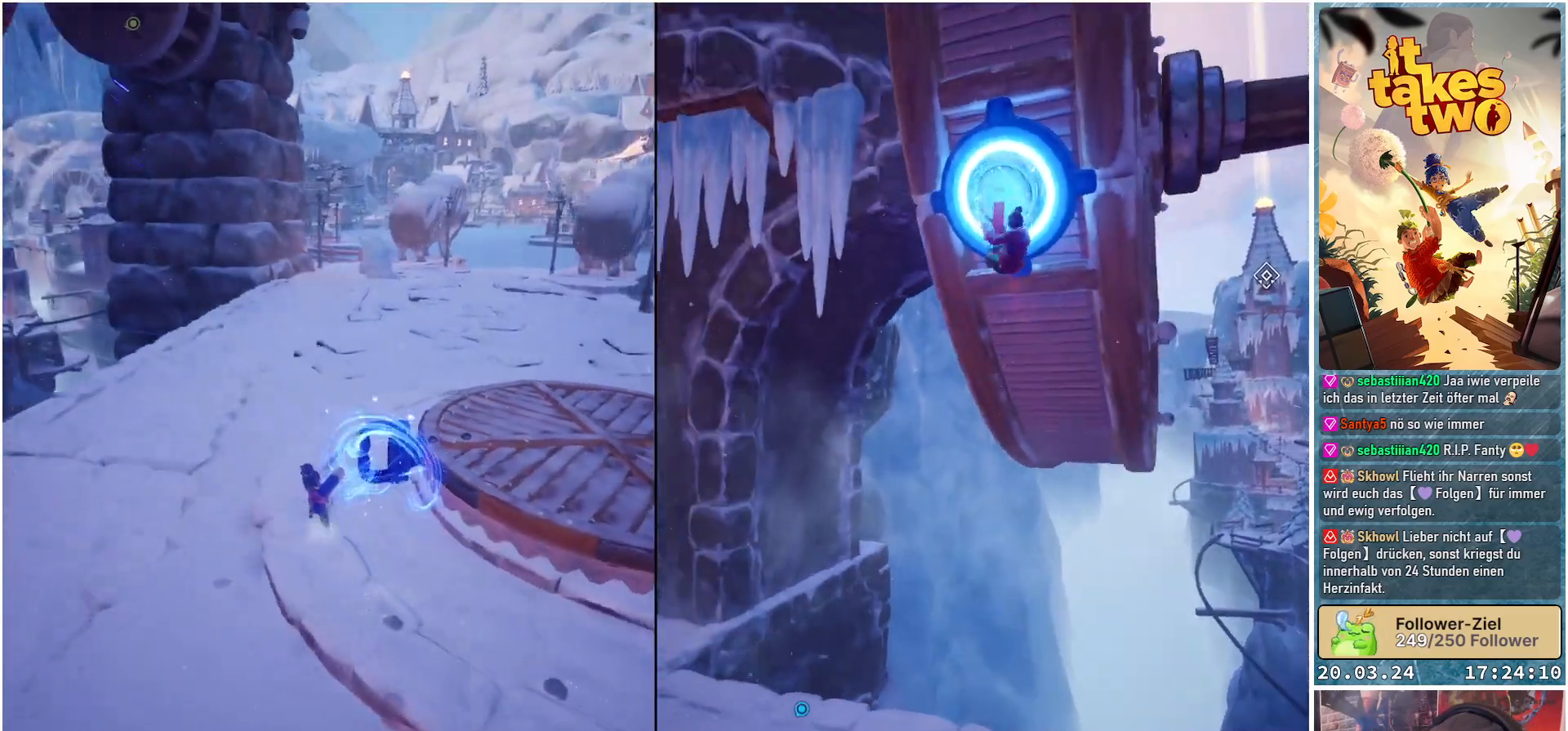
{"buttons": ["R2"], "left_stick": "up-left", "right_stick": "right", "events": [[500, "left_stick", "up-left"]]}
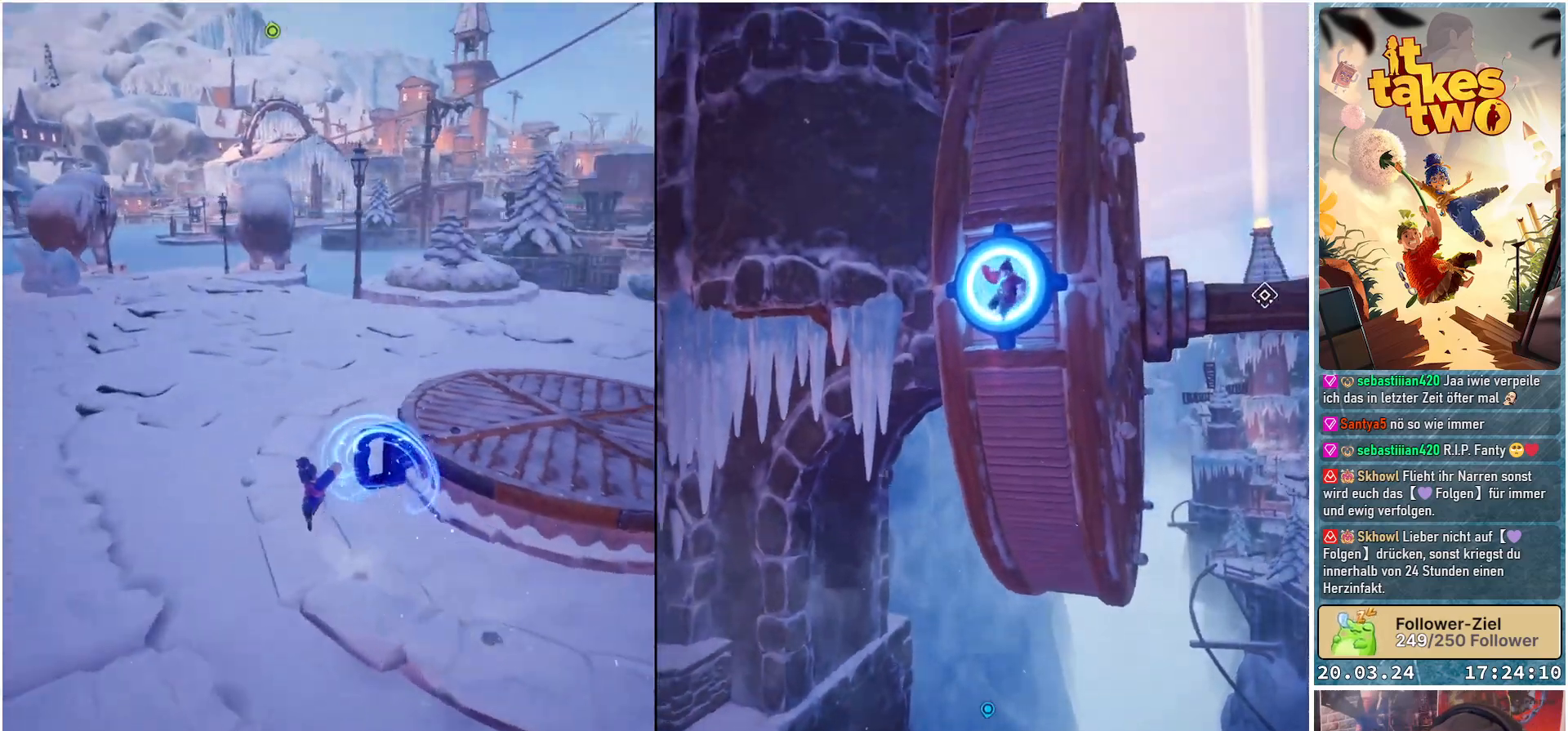
{"buttons": ["R2"], "left_stick": "up-left", "right_stick": "right", "events": []}
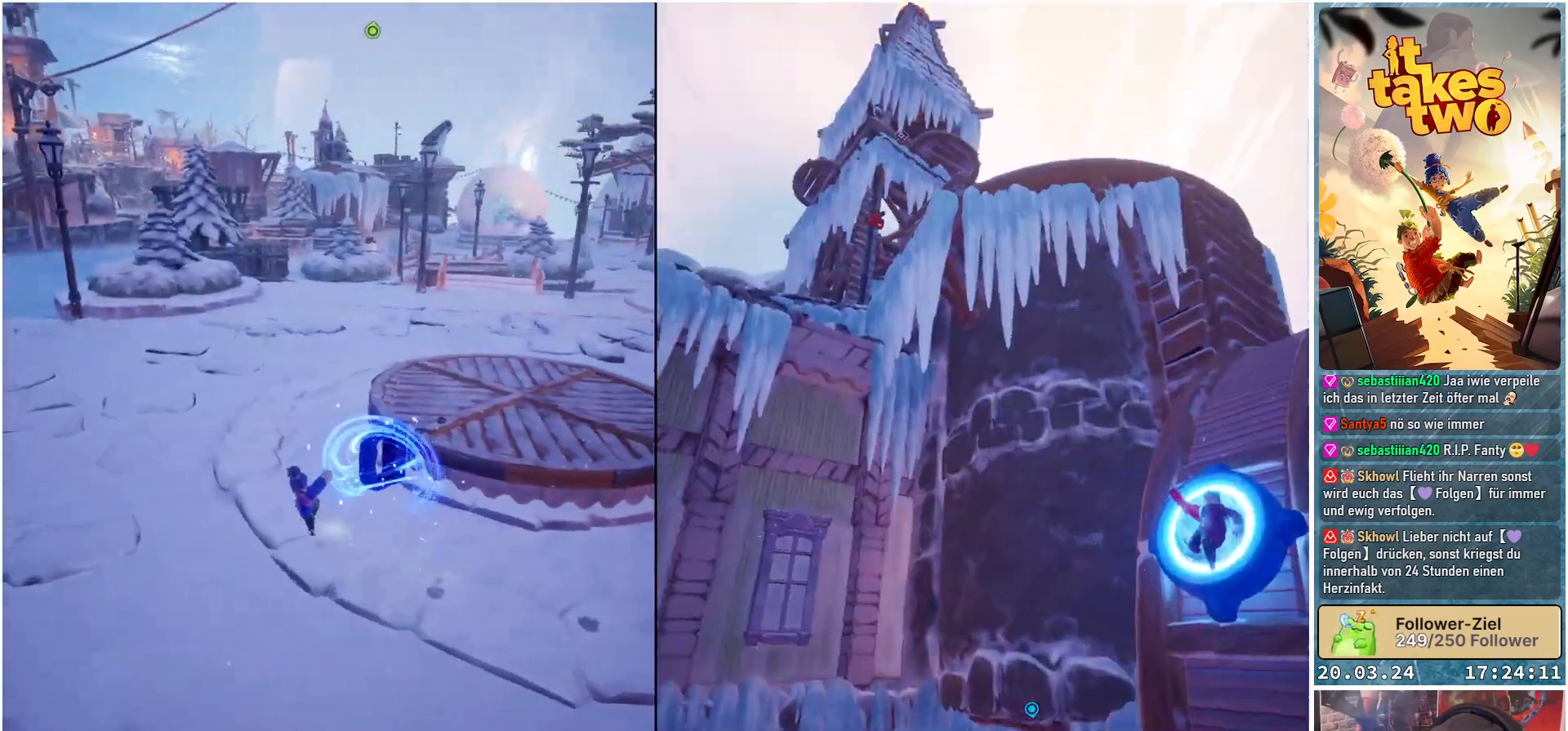
{"buttons": ["R2"], "left_stick": "up-left", "right_stick": "right", "events": []}
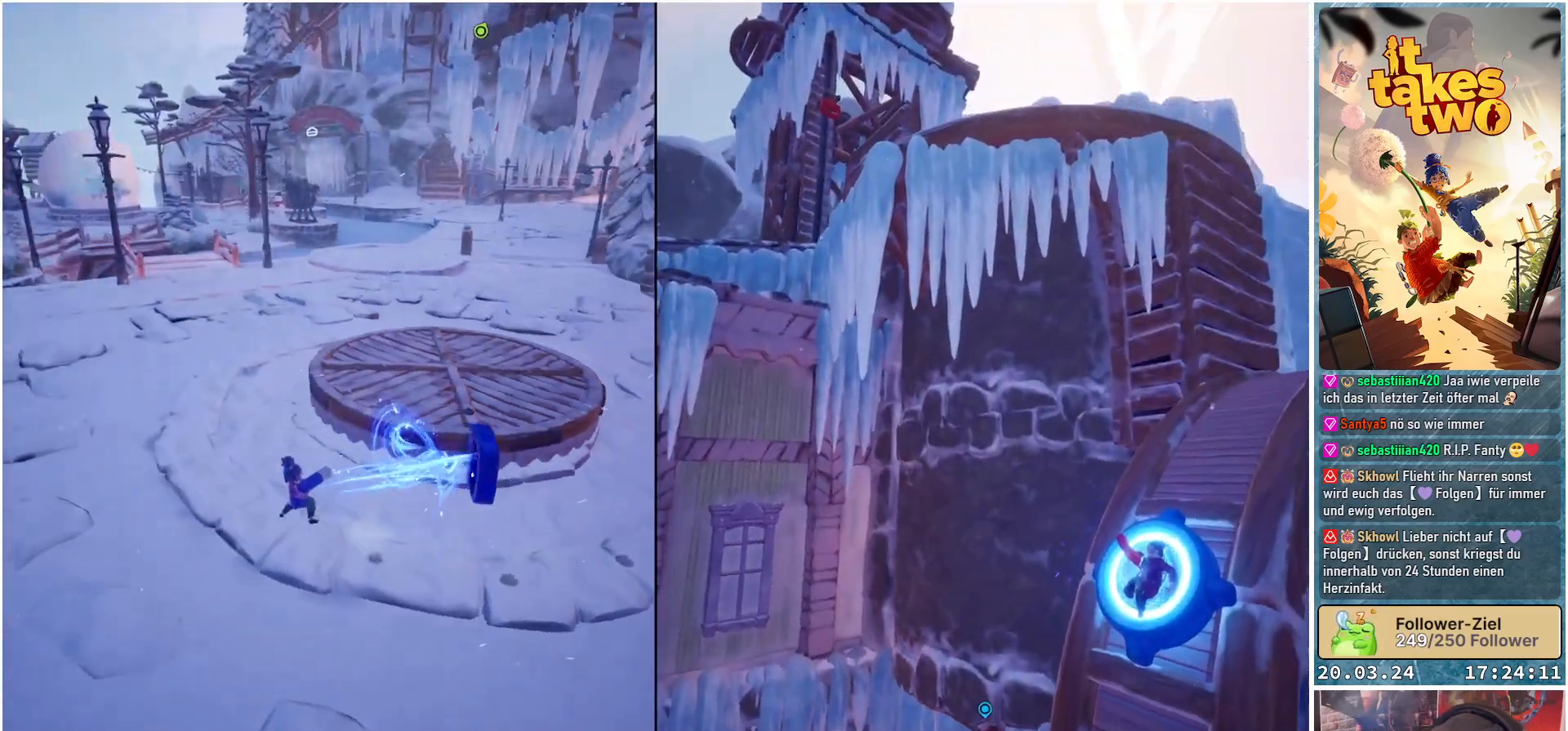
{"buttons": [], "left_stick": "down-right", "right_stick": "center", "events": [[100, "left_stick", "left"], [233, "R2", "up"], [233, "right_stick", "center"], [283, "left_stick", "down"], [400, "left_stick", "down-right"]]}
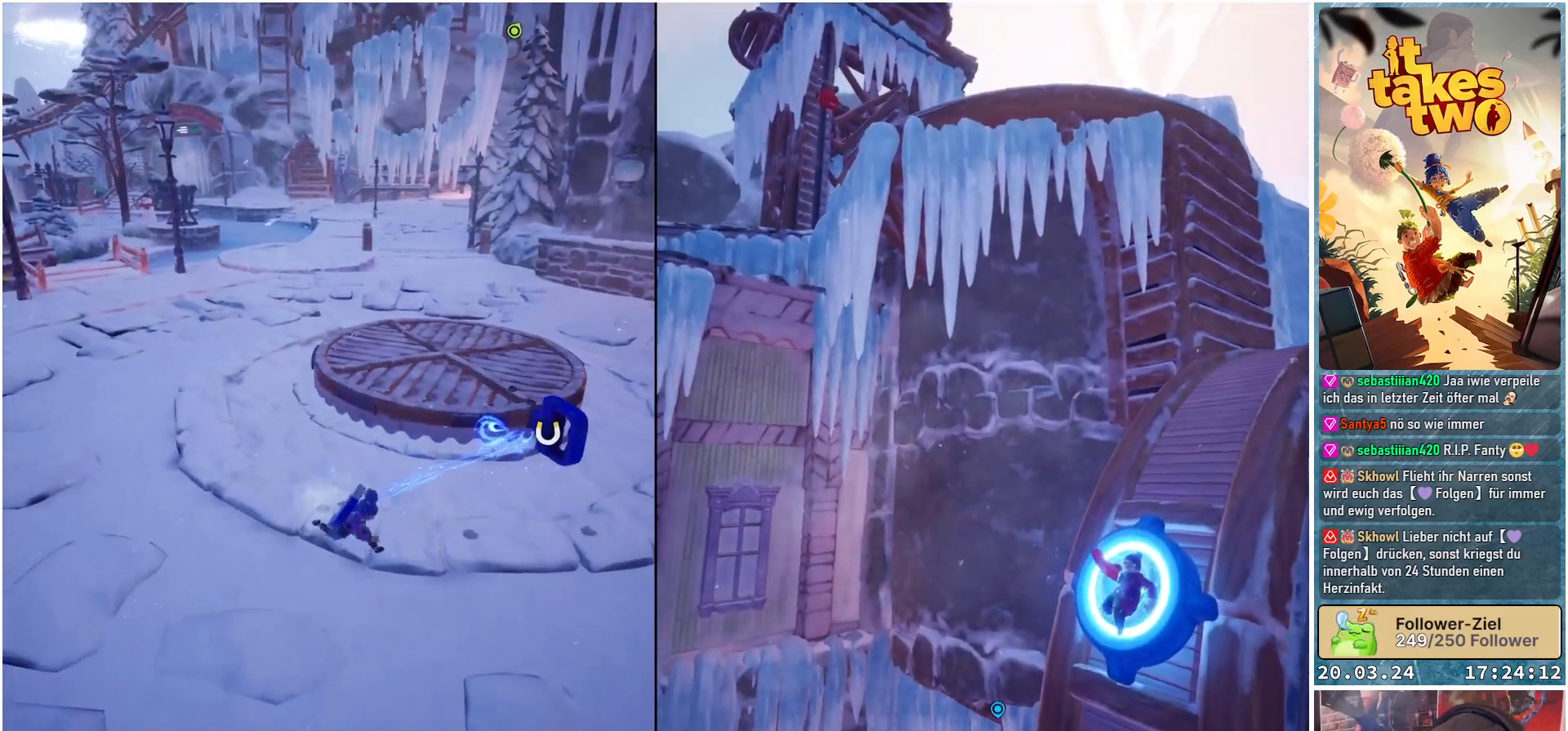
{"buttons": [], "left_stick": "right", "right_stick": "left", "events": [[17, "left_stick", "right"], [500, "right_stick", "left"]]}
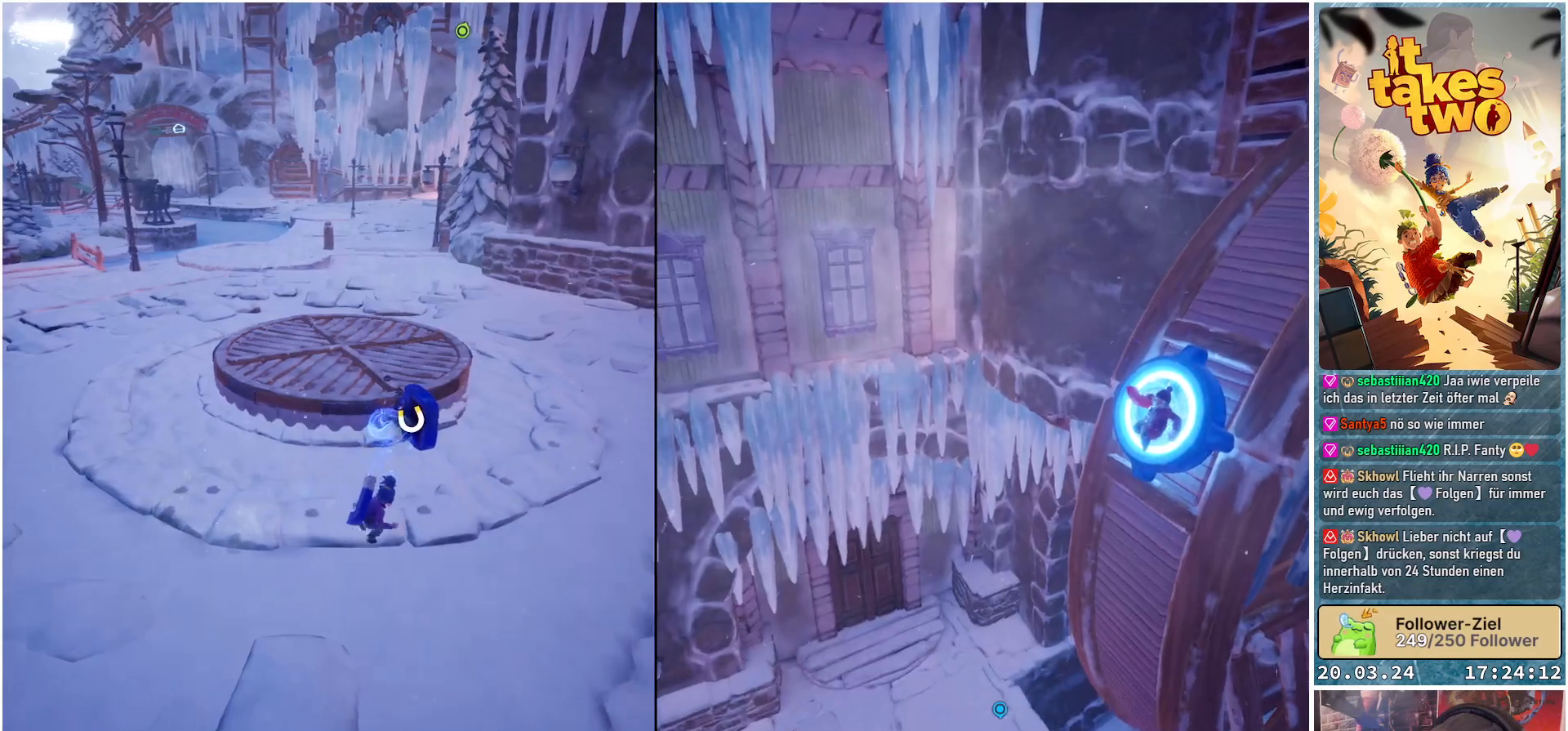
{"buttons": [], "left_stick": "right", "right_stick": "left", "events": []}
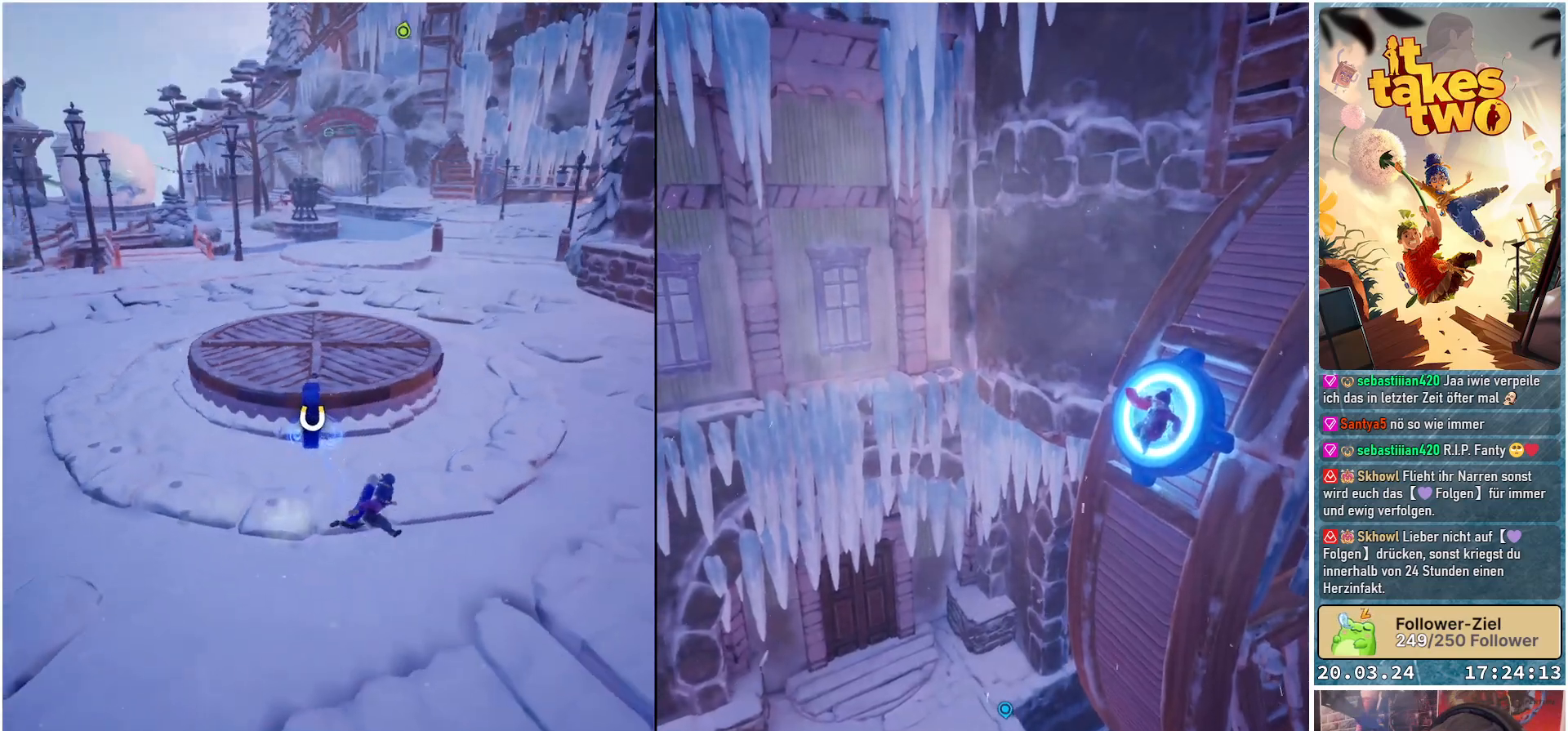
{"buttons": ["R2"], "left_stick": "center", "right_stick": "up-left", "events": [[167, "left_stick", "up-right"], [267, "left_stick", "up"], [367, "left_stick", "up-left"], [367, "right_stick", "up-left"], [383, "R2", "down"], [467, "left_stick", "center"]]}
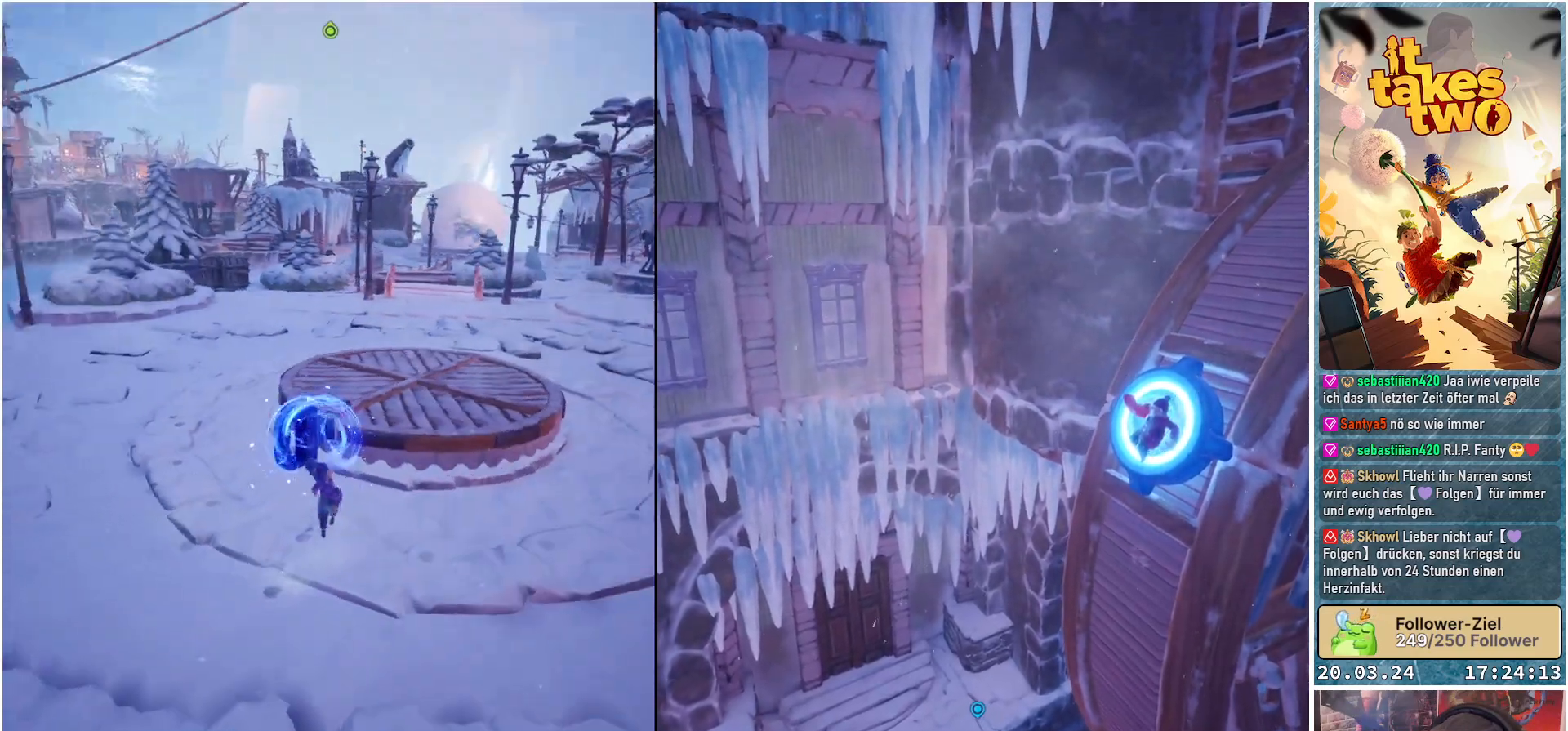
{"buttons": ["R2"], "left_stick": "left", "right_stick": "center", "events": [[117, "right_stick", "center"], [267, "left_stick", "left"]]}
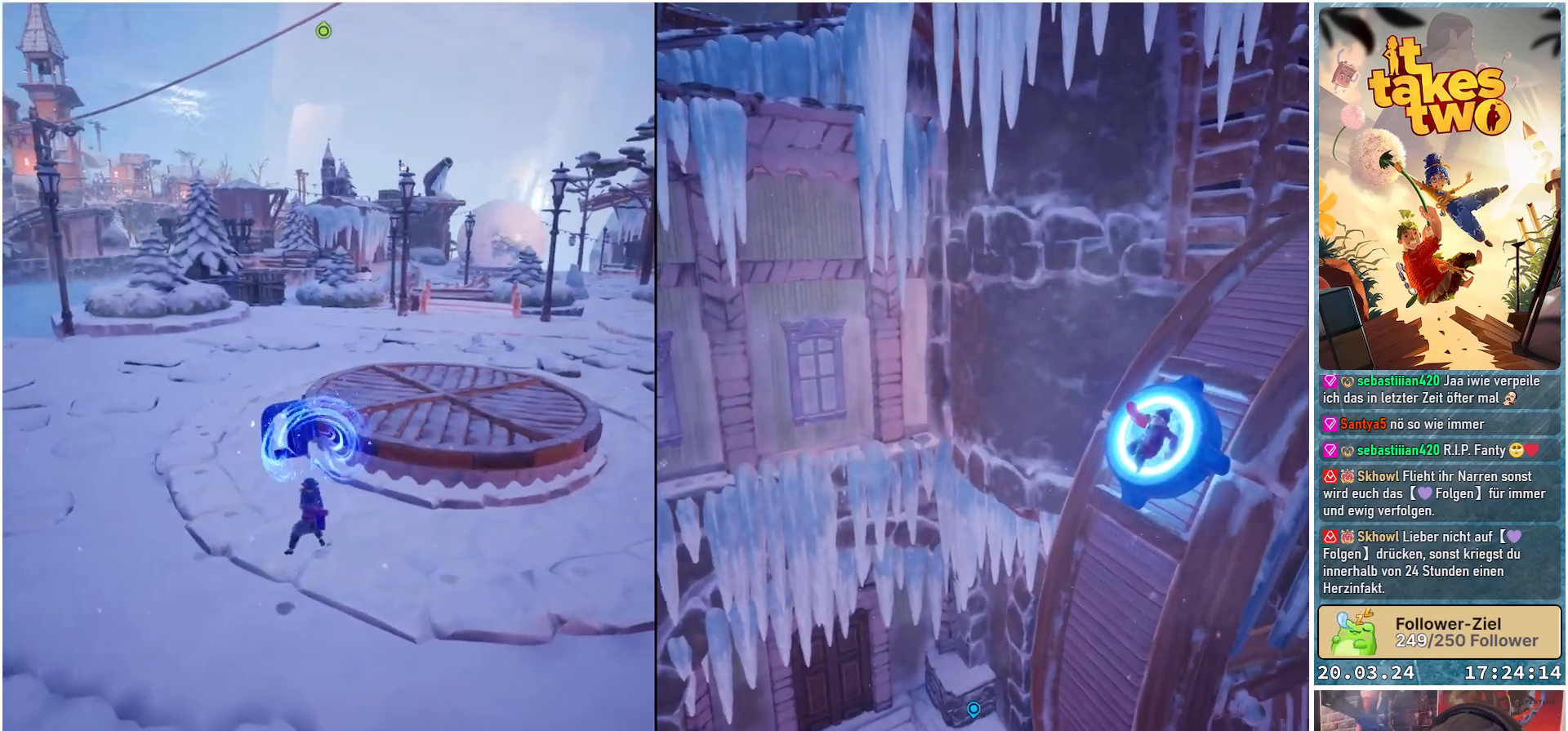
{"buttons": ["R2"], "left_stick": "up-left", "right_stick": "center", "events": [[167, "left_stick", "up-left"]]}
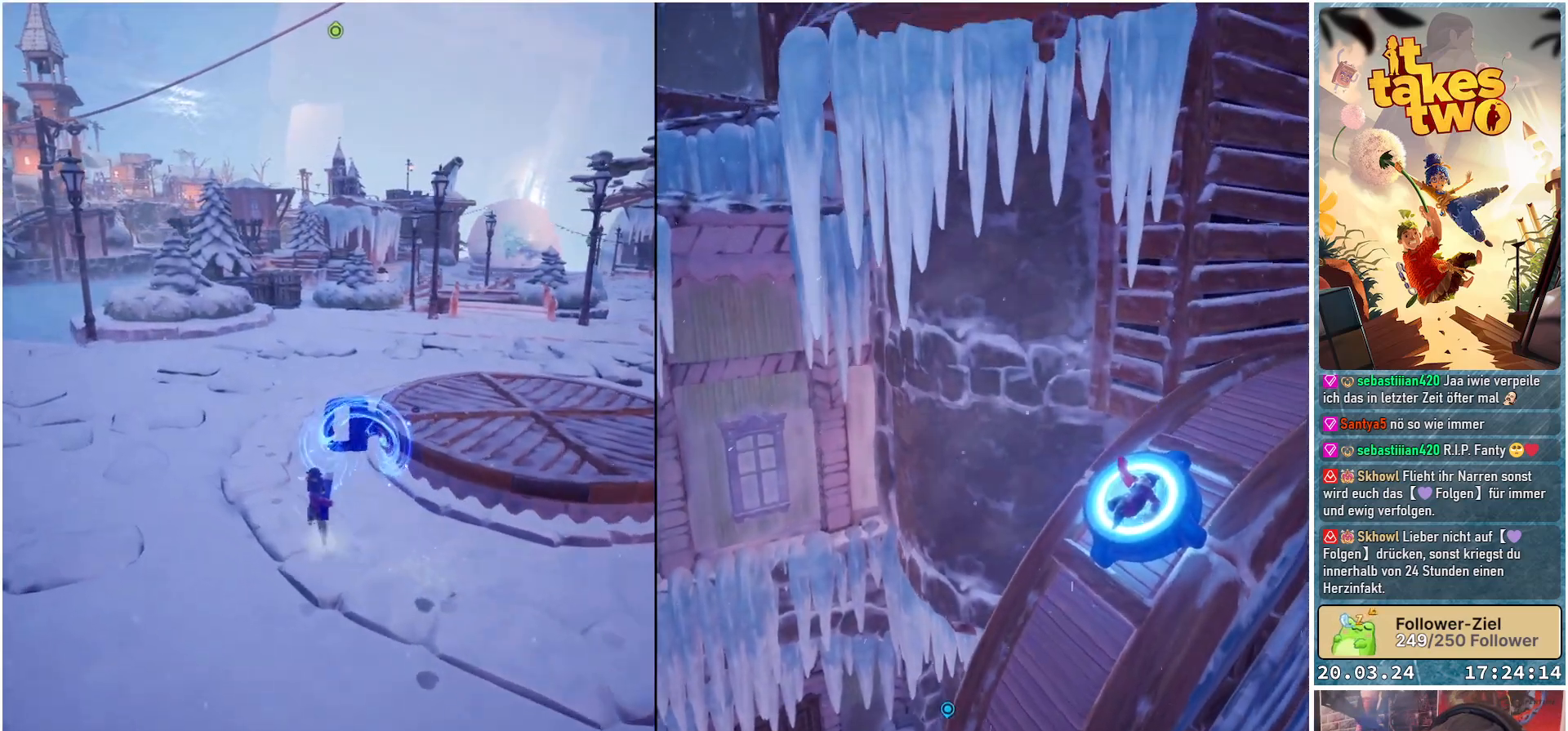
{"buttons": ["R2"], "left_stick": "up-left", "right_stick": "center", "events": []}
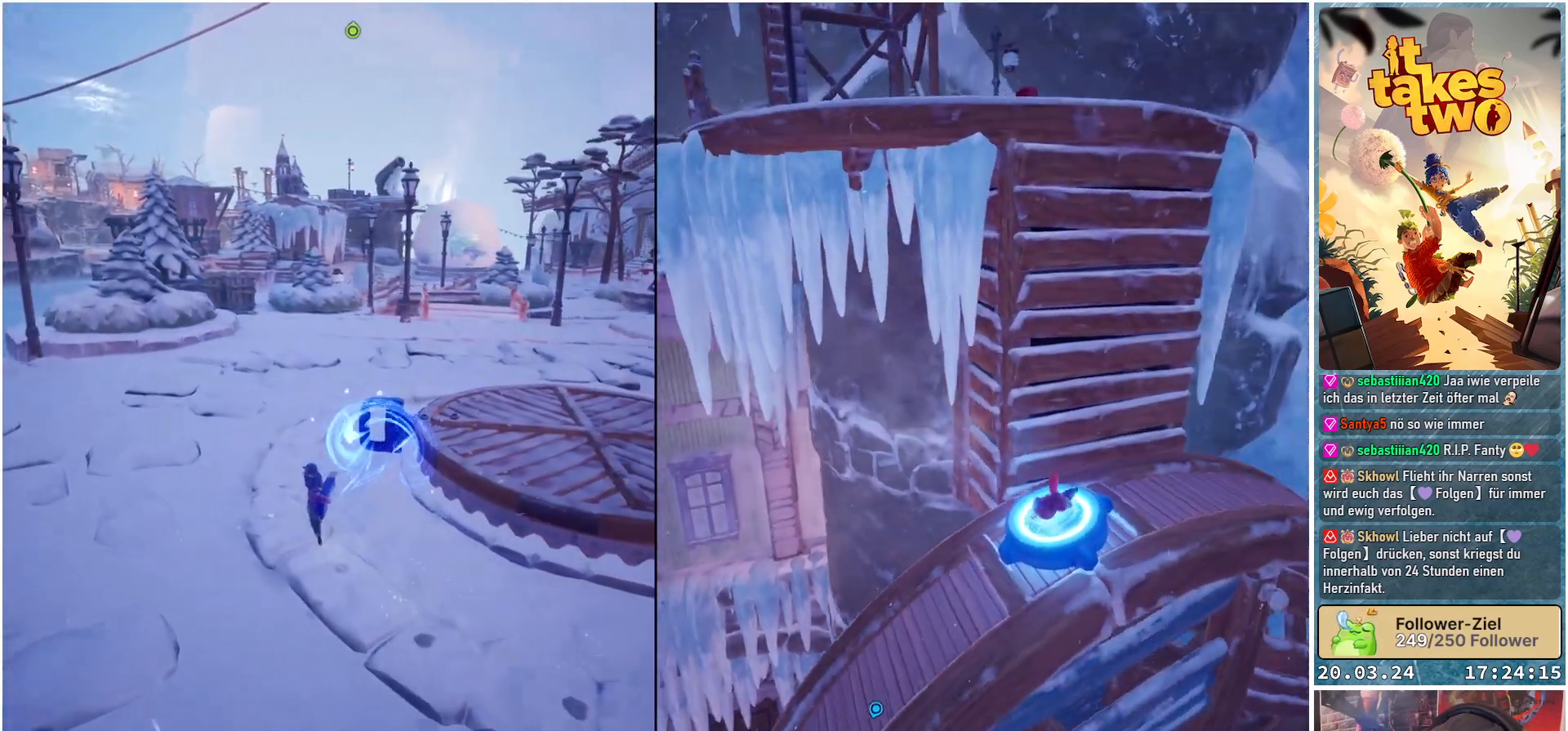
{"buttons": [], "left_stick": "up-left", "right_stick": "down-right", "events": [[217, "right_stick", "down-right"], [333, "R2", "up"]]}
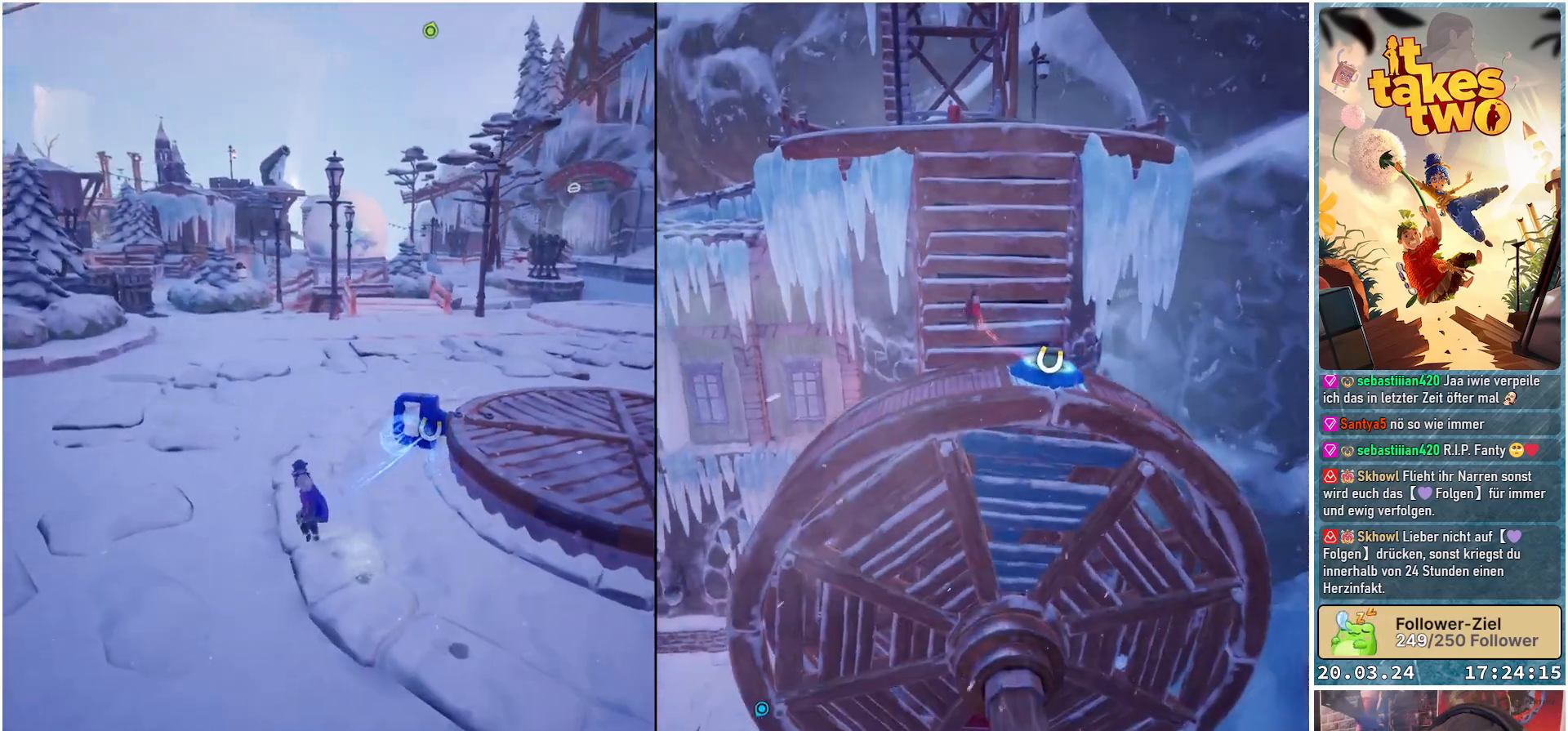
{"buttons": [], "left_stick": "left", "right_stick": "center", "events": [[83, "left_stick", "up"], [233, "left_stick", "center"], [383, "left_stick", "left"], [400, "right_stick", "center"]]}
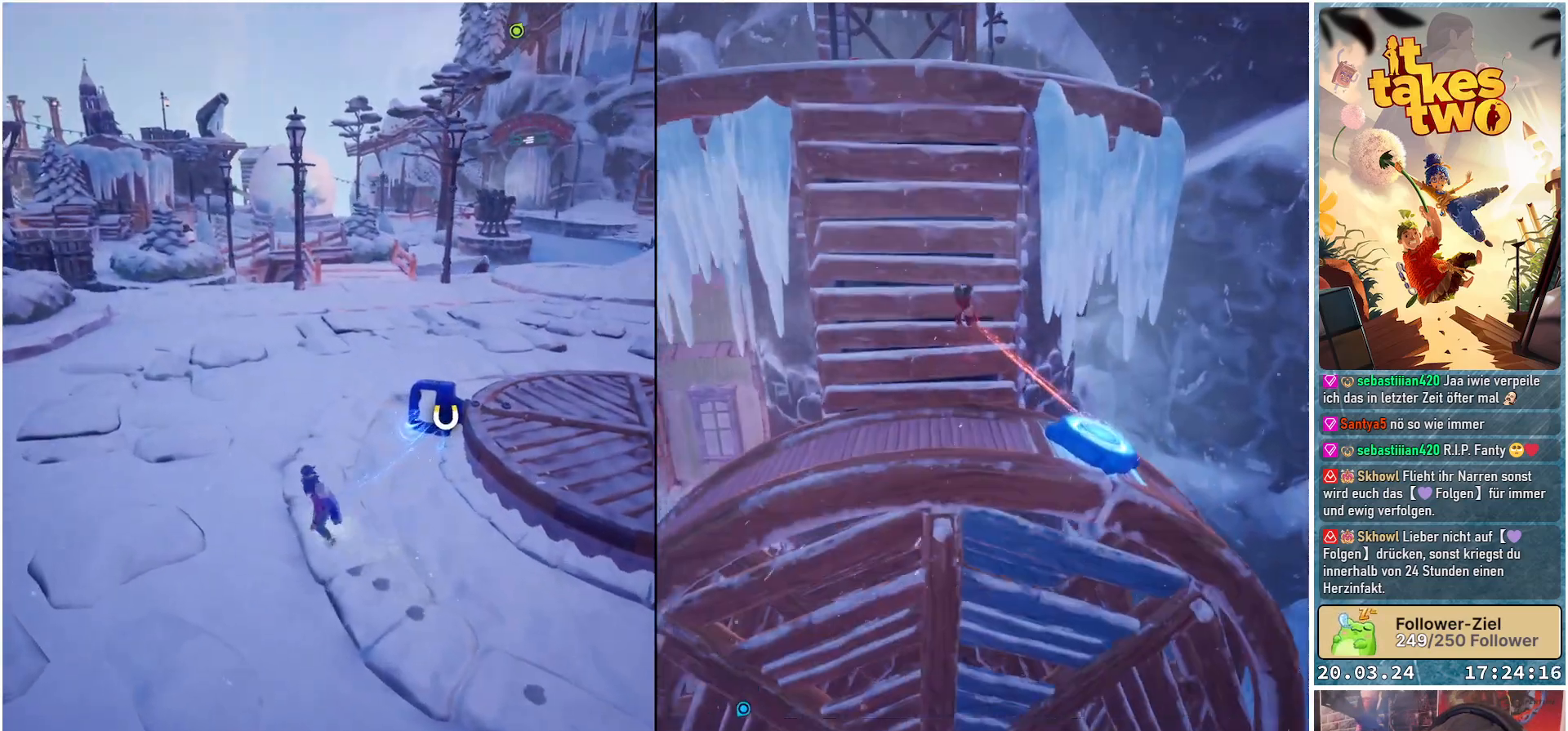
{"buttons": [], "left_stick": "center", "right_stick": "center", "events": [[83, "left_stick", "center"]]}
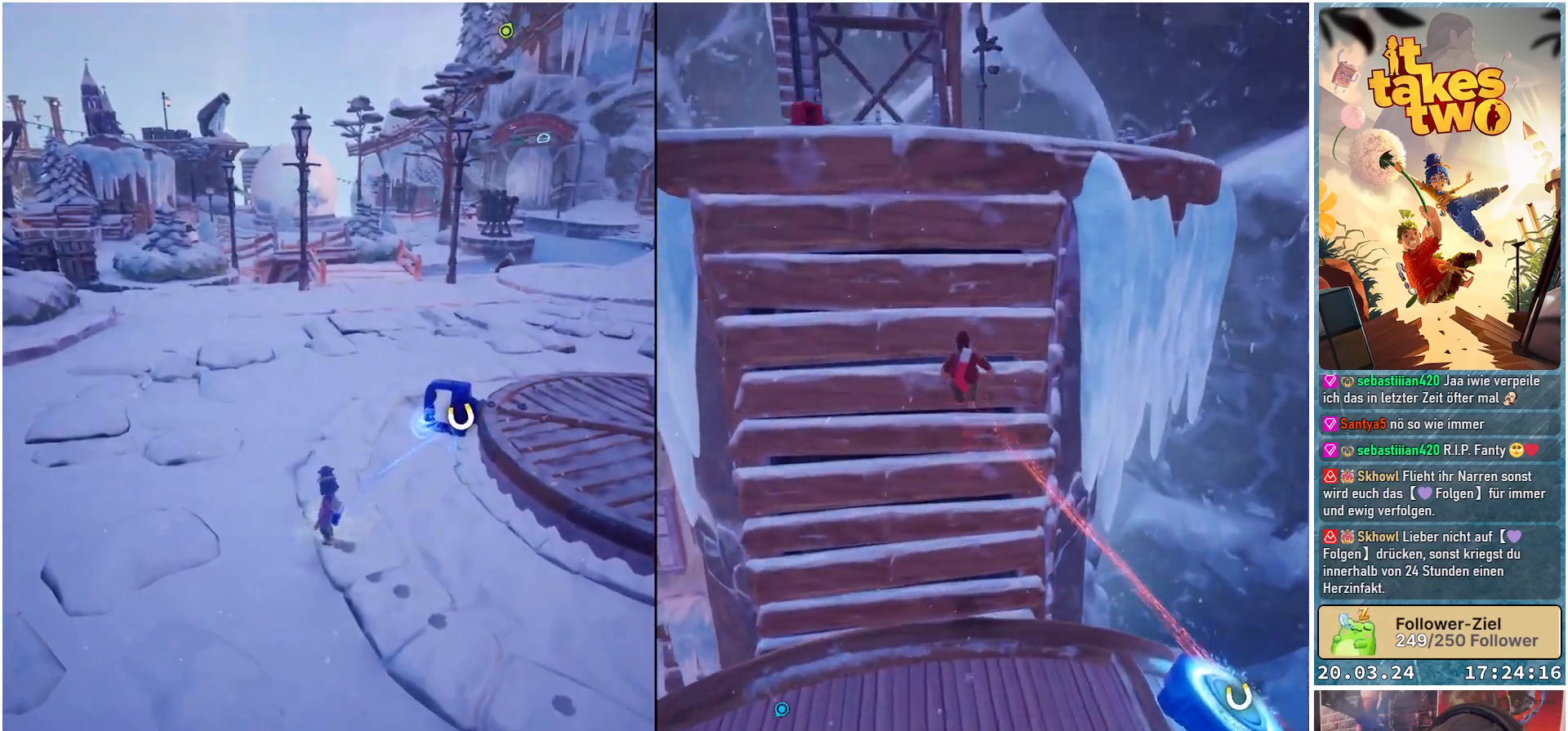
{"buttons": [], "left_stick": "center", "right_stick": "center", "events": []}
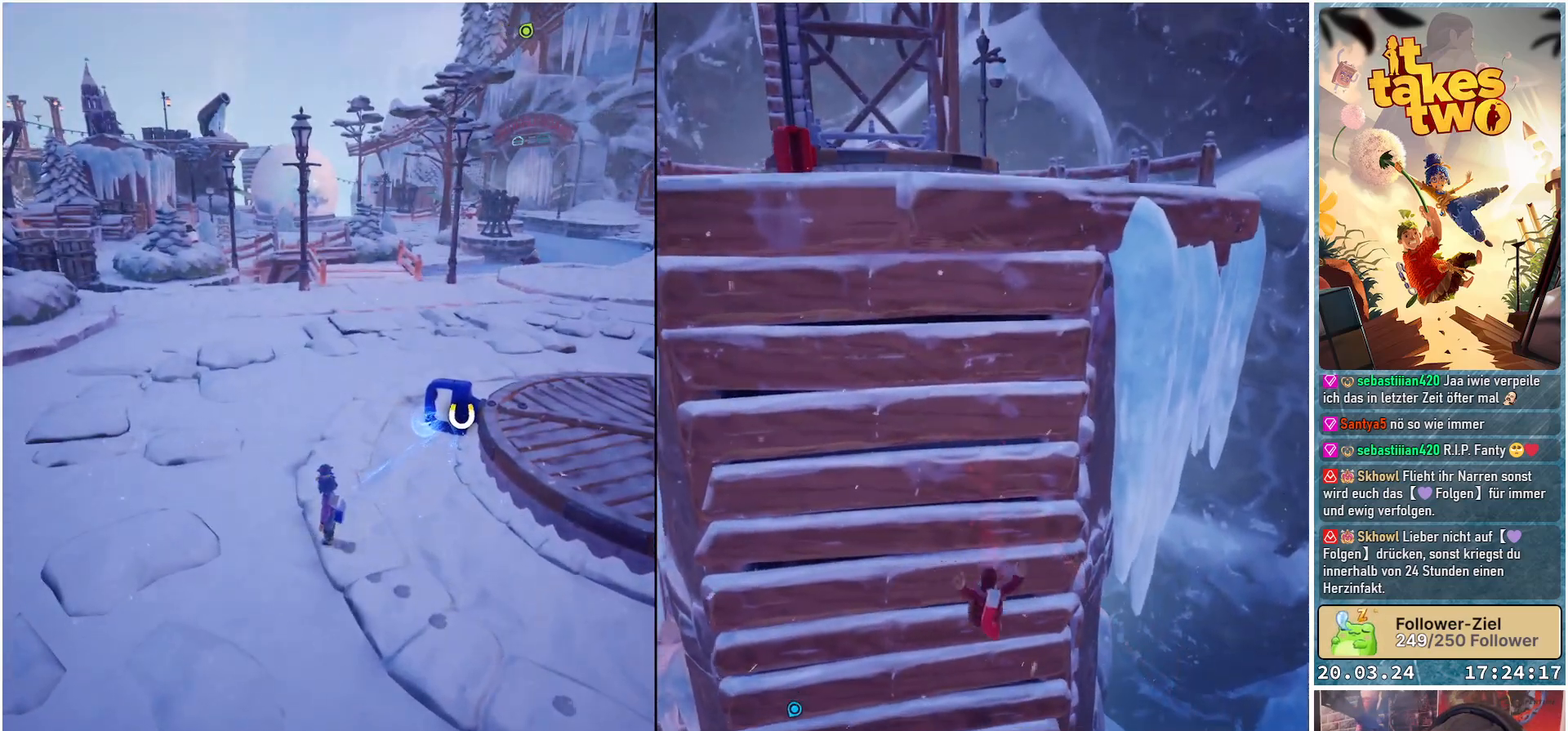
{"buttons": [], "left_stick": "center", "right_stick": "center", "events": []}
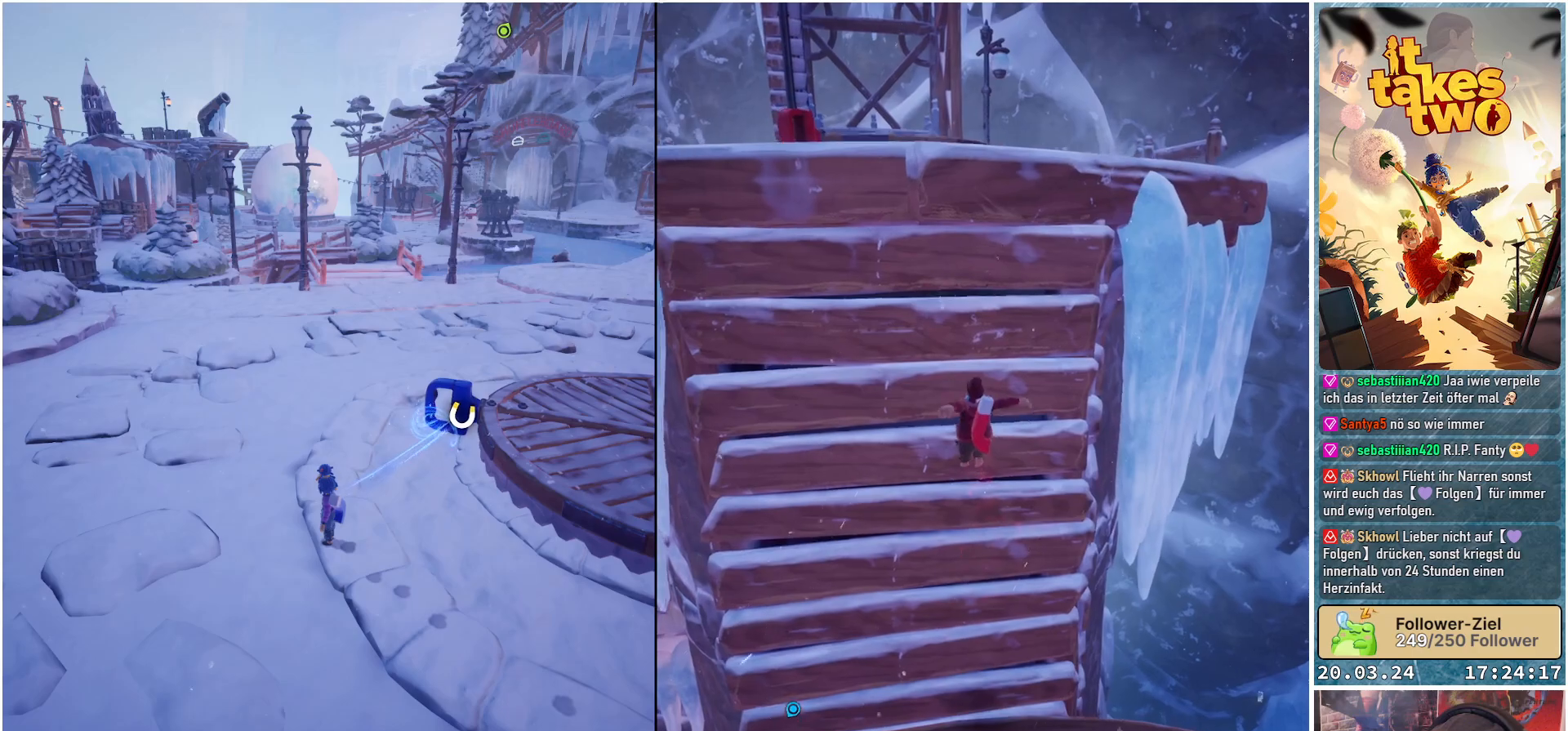
{"buttons": [], "left_stick": "center", "right_stick": "right", "events": [[317, "right_stick", "right"]]}